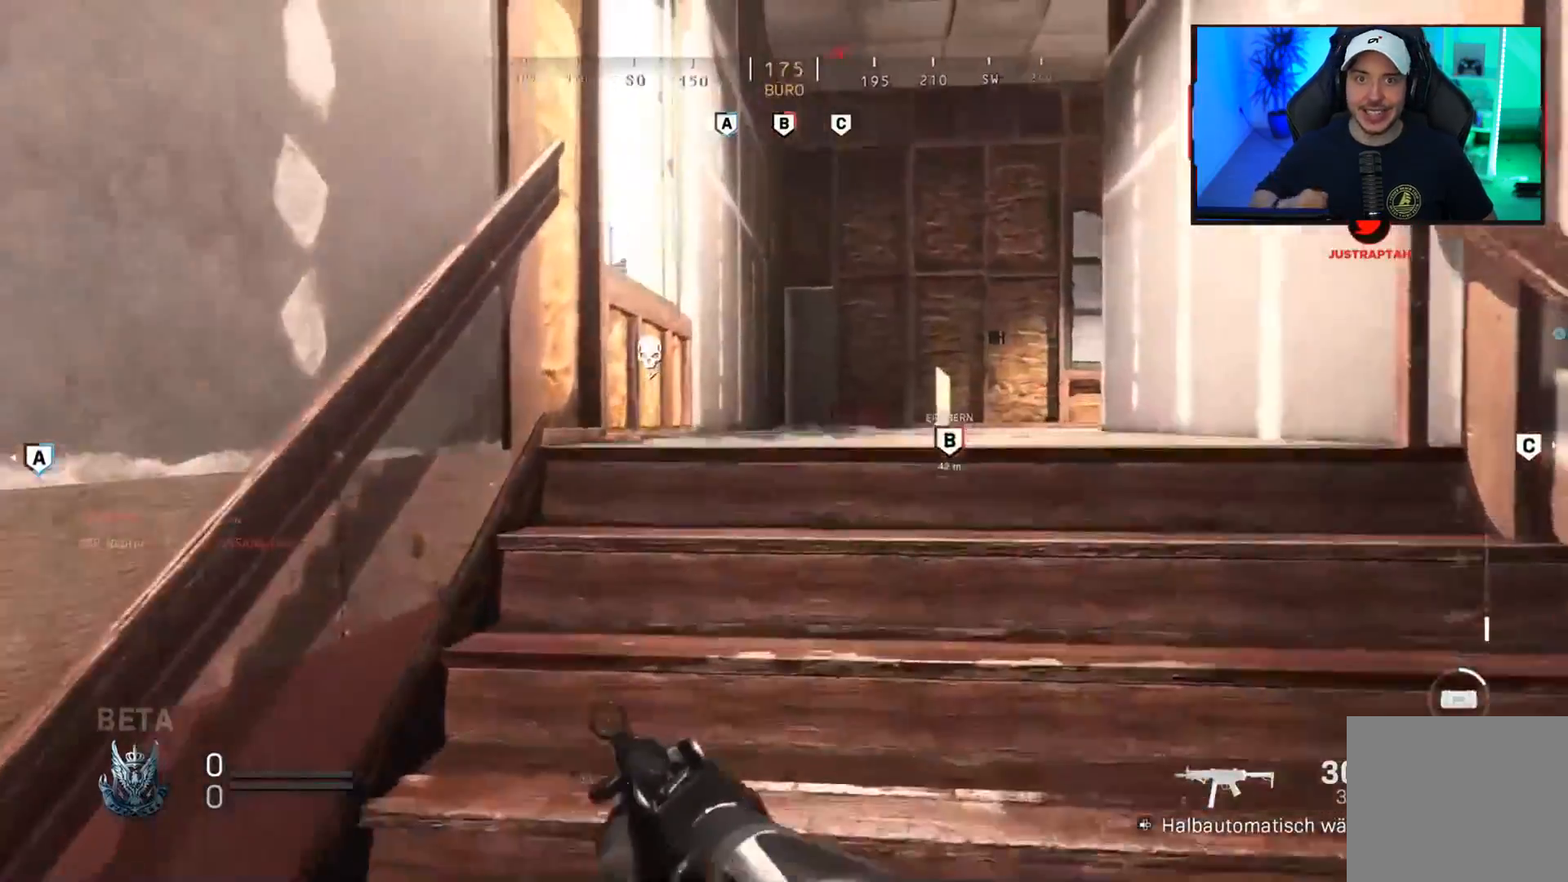
Gameplay with a controller (PlayStation layout); each line is a JSON object with the inputs held at the frame after it. "events" lists button and stick changes between this image and that frame as [ms after this image, input, new state], when the widget could be followed in between.
{"buttons": [], "left_stick": "up", "right_stick": "down-right", "events": [[400, "right_stick", "right"], [500, "right_stick", "down-right"]]}
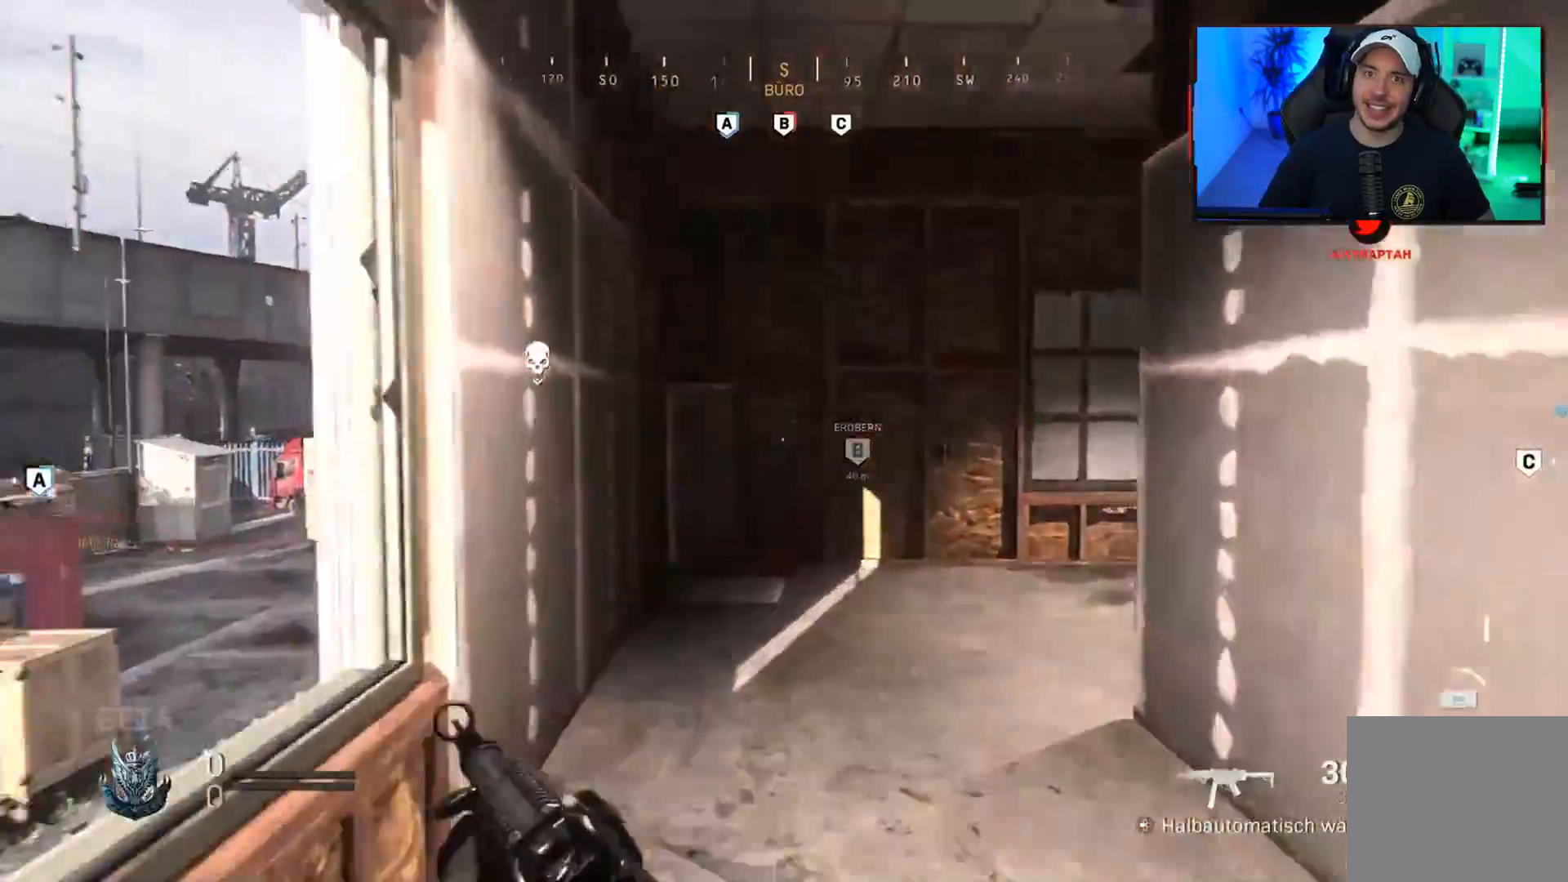
{"buttons": [], "left_stick": "up", "right_stick": "right", "events": [[200, "right_stick", "right"]]}
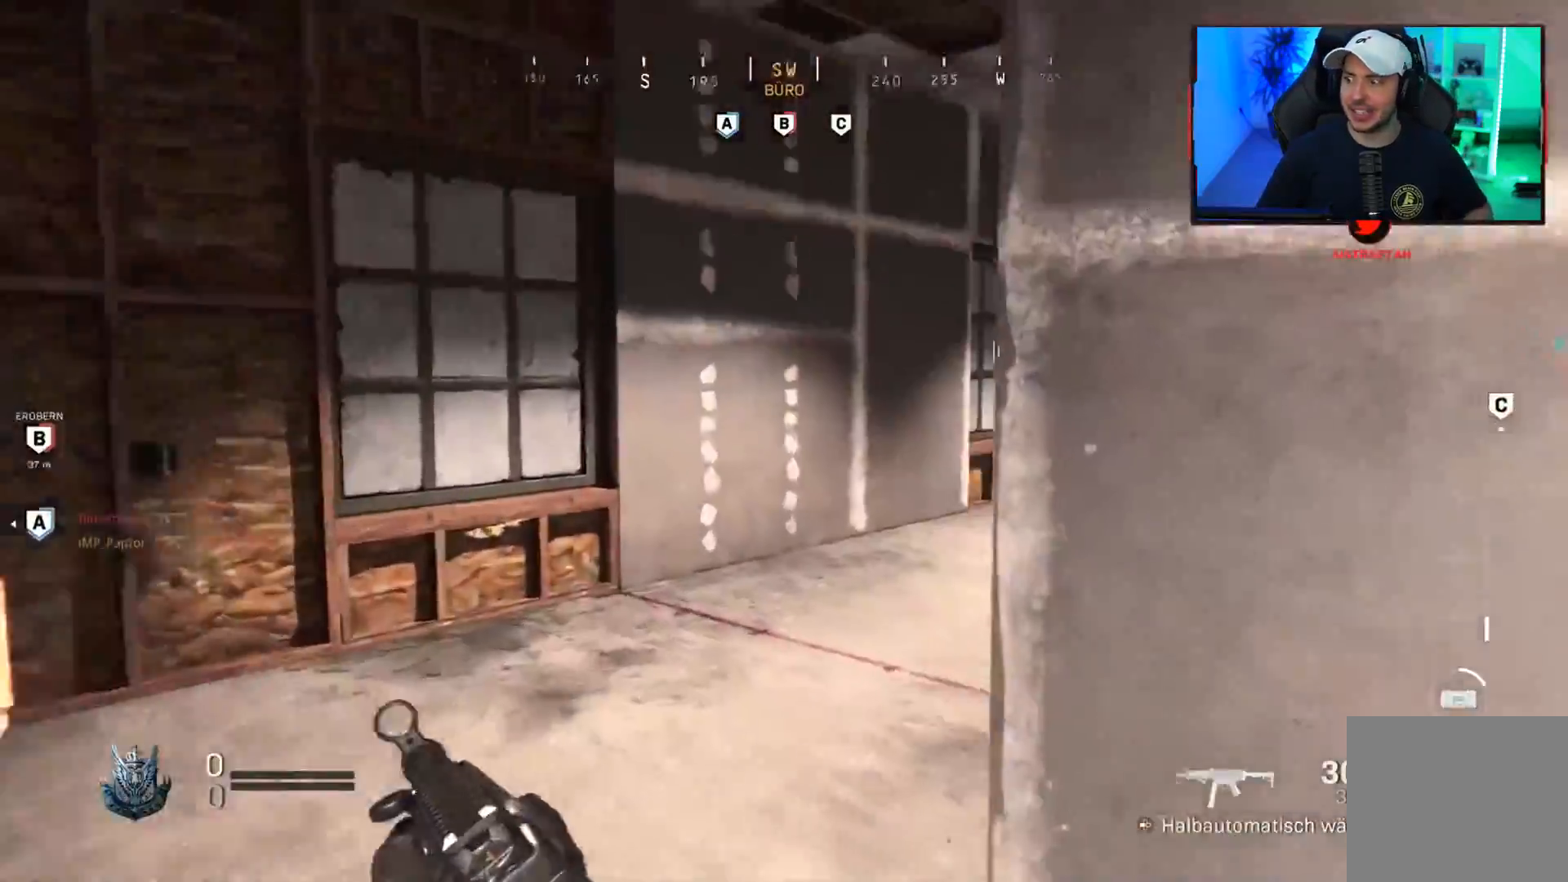
{"buttons": [], "left_stick": "up", "right_stick": "center", "events": [[383, "right_stick", "center"]]}
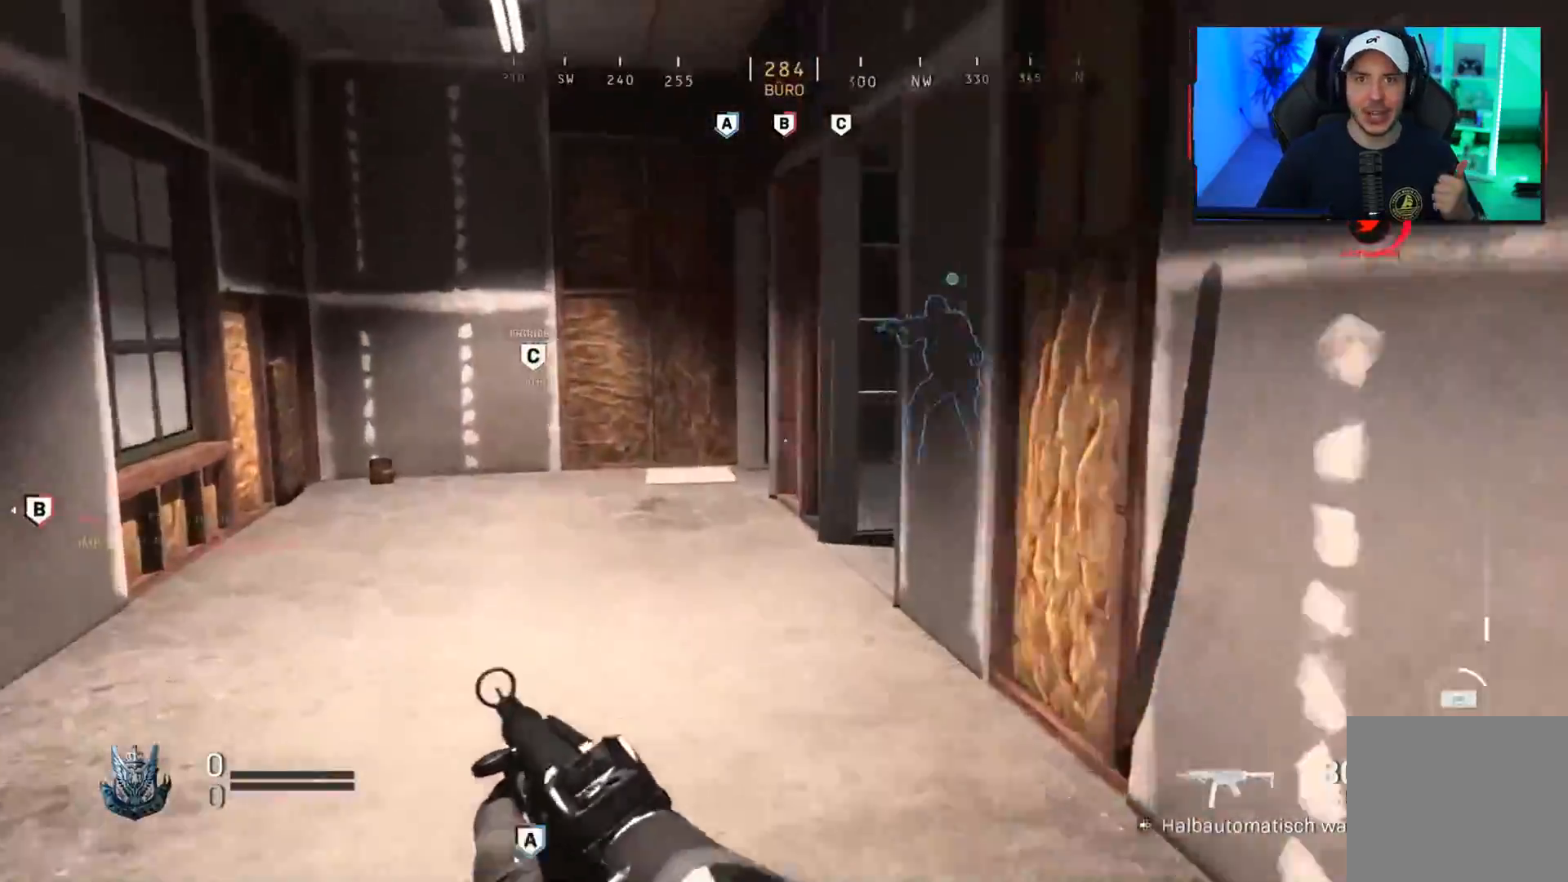
{"buttons": [], "left_stick": "up", "right_stick": "center", "events": [[217, "right_stick", "right"], [367, "right_stick", "center"]]}
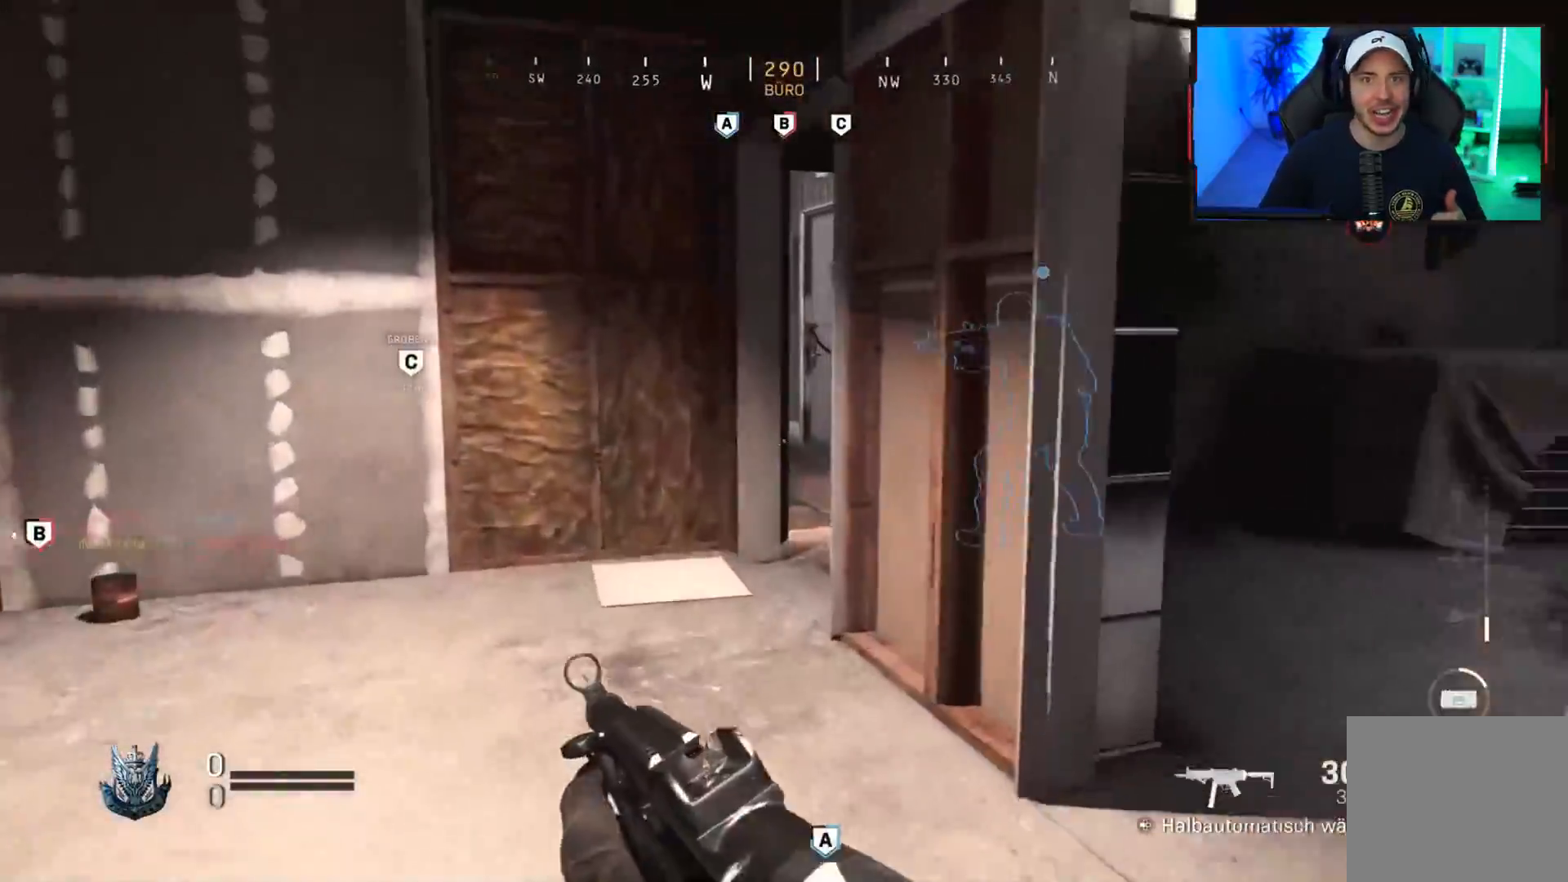
{"buttons": [], "left_stick": "up-right", "right_stick": "center", "events": [[450, "left_stick", "up-right"]]}
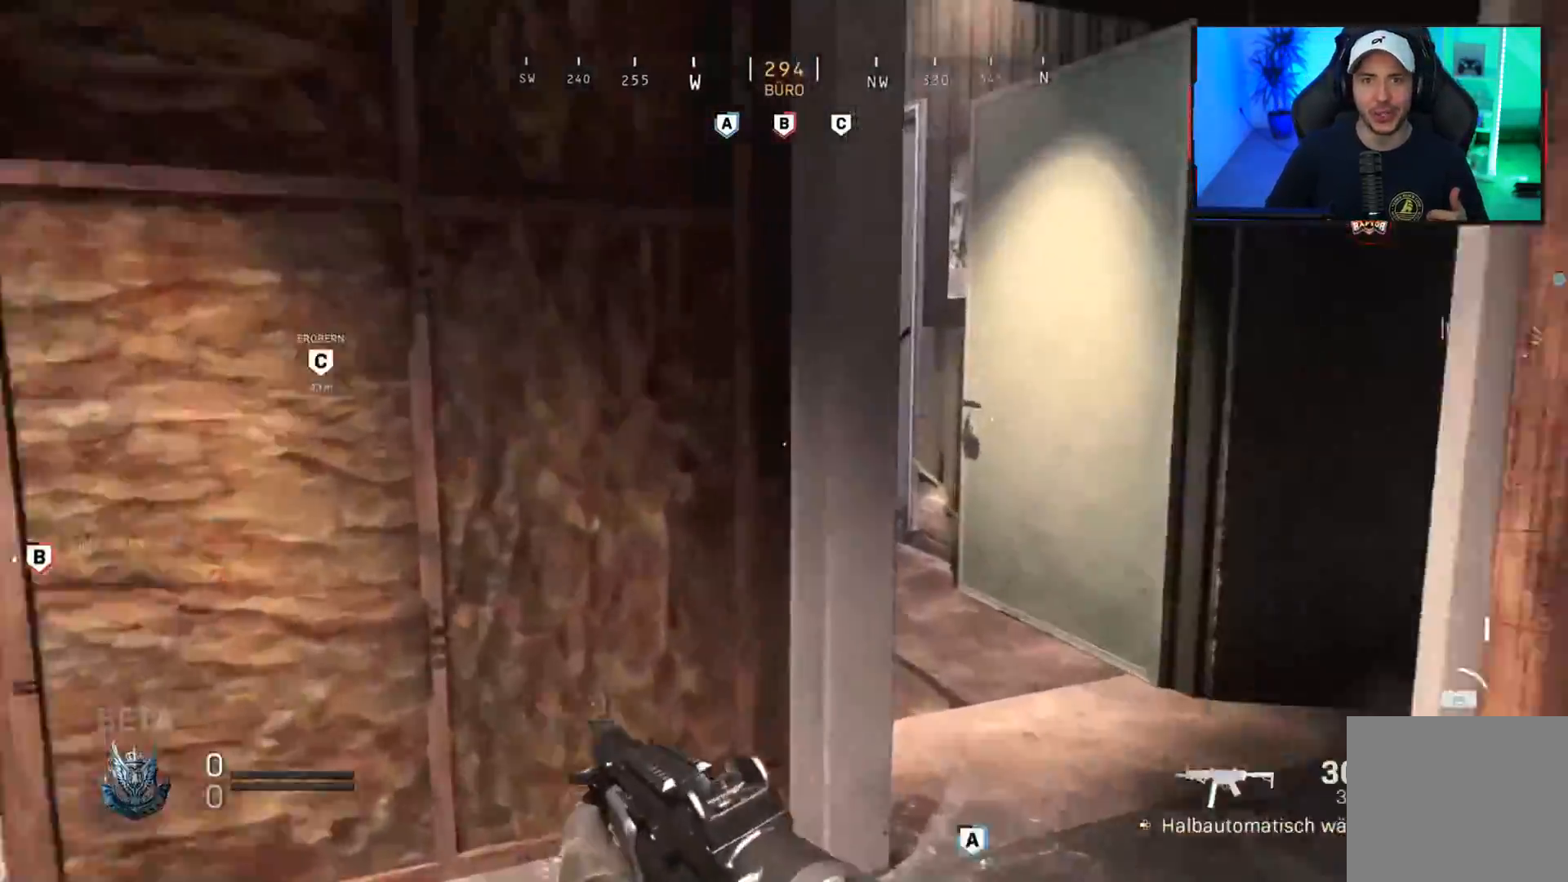
{"buttons": ["L3"], "left_stick": "up", "right_stick": "left", "events": [[167, "right_stick", "left"], [317, "L3", "down"], [317, "right_stick", "center"], [400, "L3", "up"], [400, "left_stick", "up"], [417, "right_stick", "left"], [467, "L3", "down"]]}
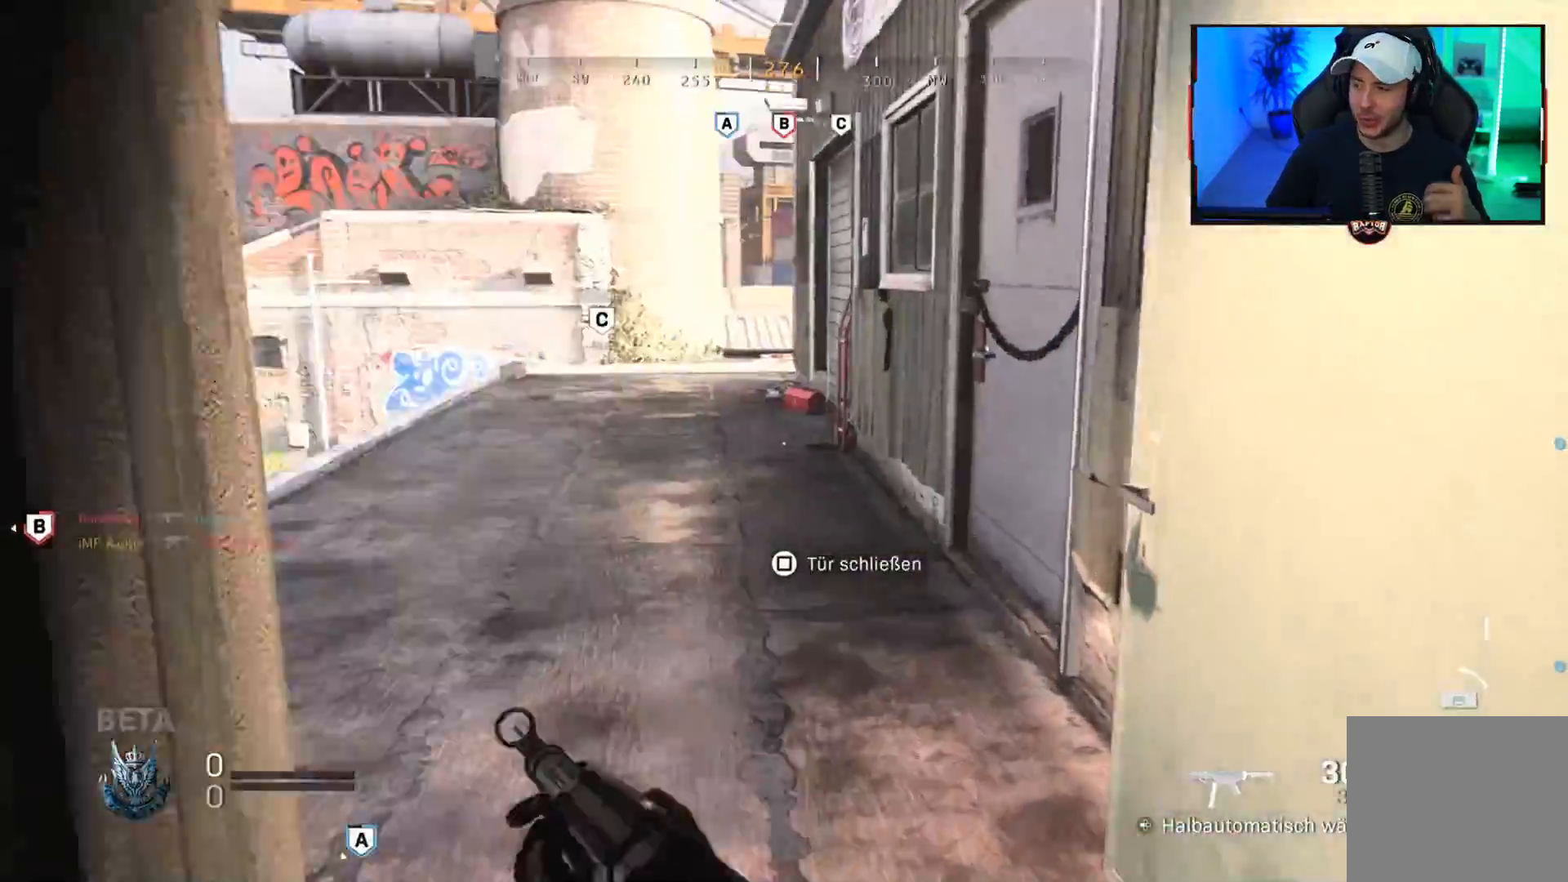
{"buttons": [], "left_stick": "right", "right_stick": "center", "events": [[100, "L3", "up"], [167, "left_stick", "right"], [183, "right_stick", "center"]]}
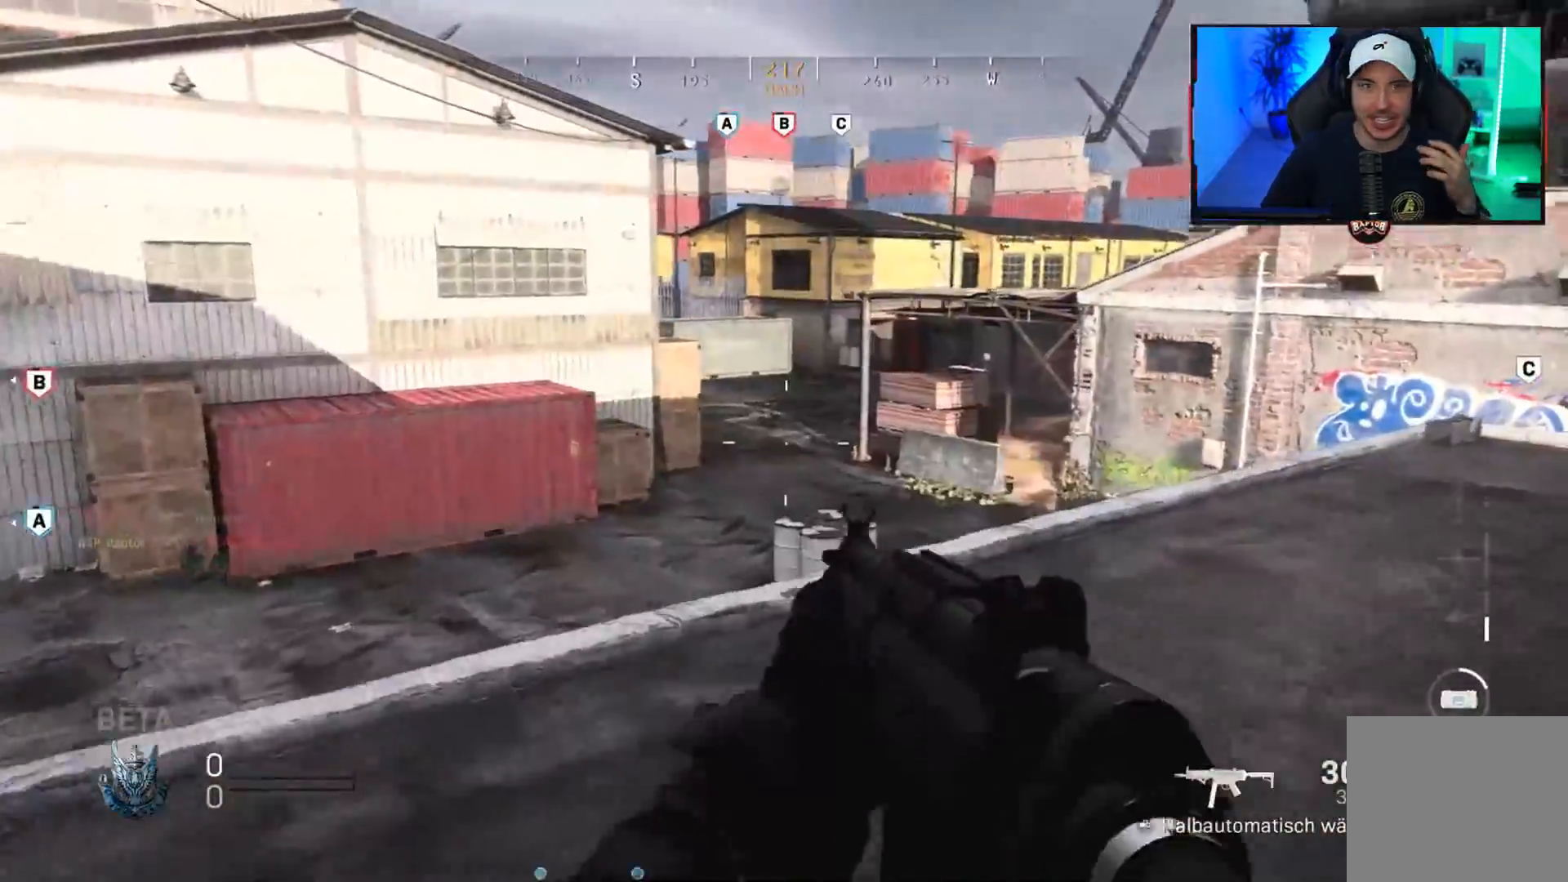
{"buttons": ["L3"], "left_stick": "up", "right_stick": "center", "events": [[150, "left_stick", "up-right"], [183, "right_stick", "right"], [217, "L3", "down"], [317, "left_stick", "up"], [333, "L3", "up"], [400, "L3", "down"], [417, "right_stick", "center"]]}
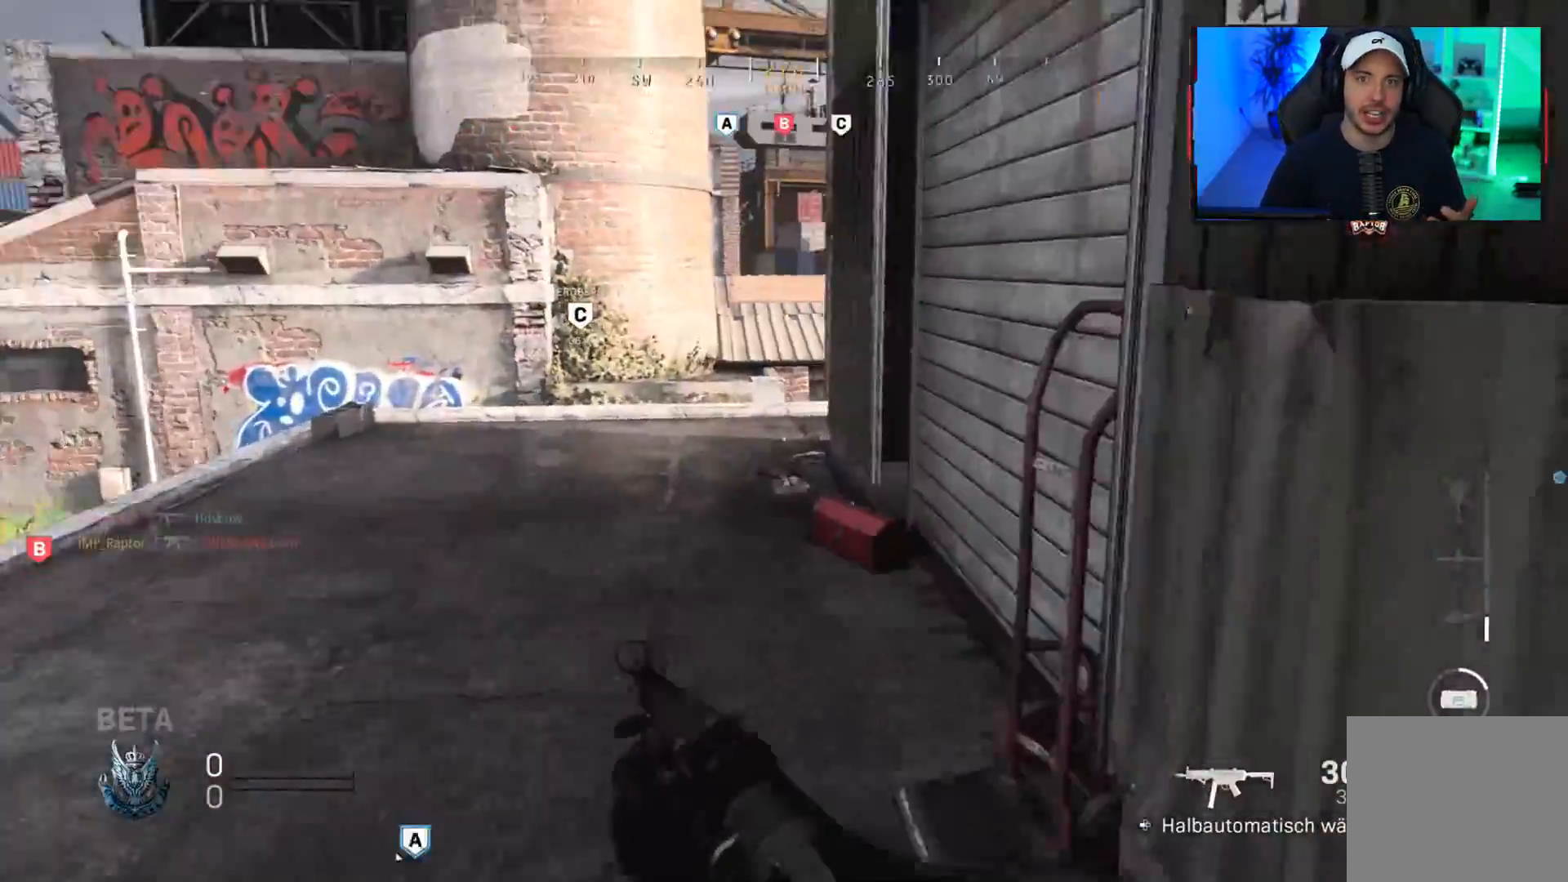
{"buttons": [], "left_stick": "up-left", "right_stick": "right", "events": [[17, "L3", "up"], [200, "right_stick", "right"], [317, "left_stick", "up-left"], [350, "right_stick", "center"], [483, "right_stick", "right"]]}
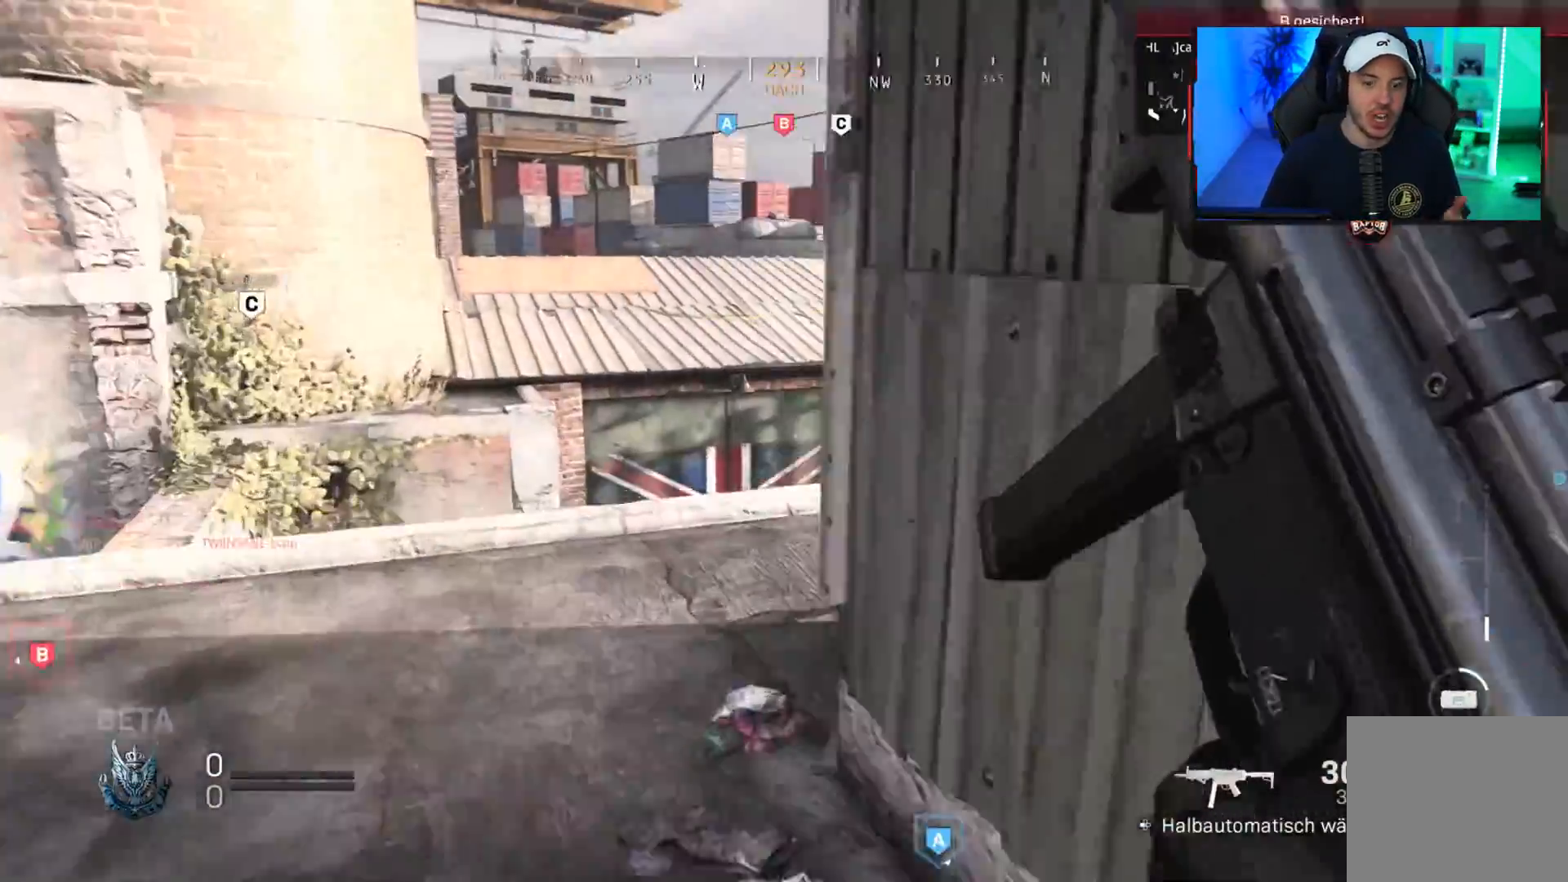
{"buttons": [], "left_stick": "up", "right_stick": "center", "events": [[33, "right_stick", "down-right"], [67, "left_stick", "up"], [317, "right_stick", "center"]]}
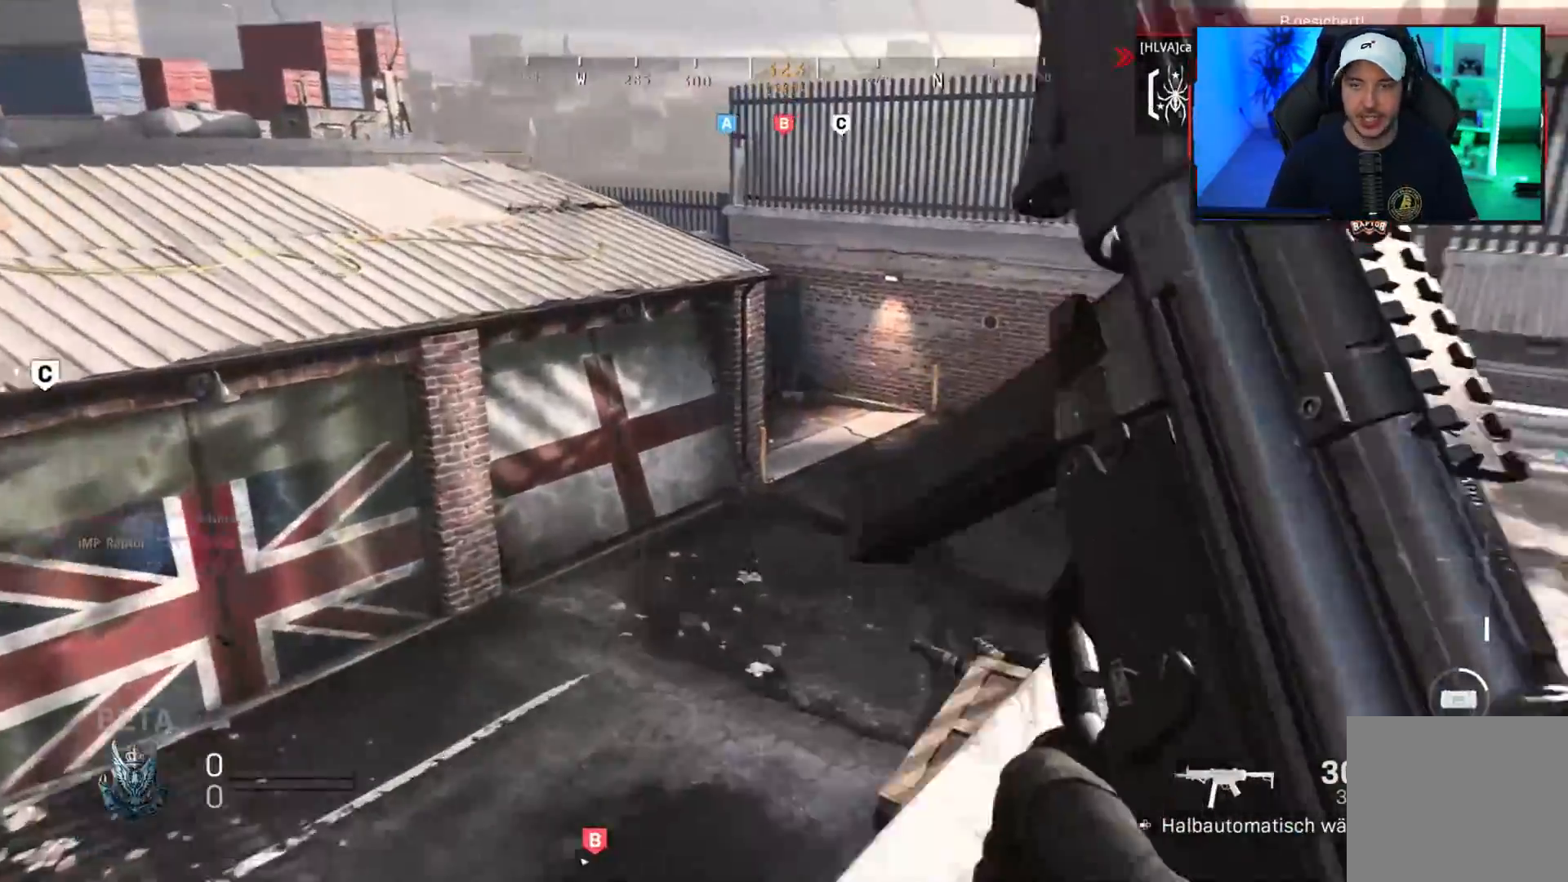
{"buttons": [], "left_stick": "up", "right_stick": "center", "events": [[283, "right_stick", "up-right"], [467, "right_stick", "center"]]}
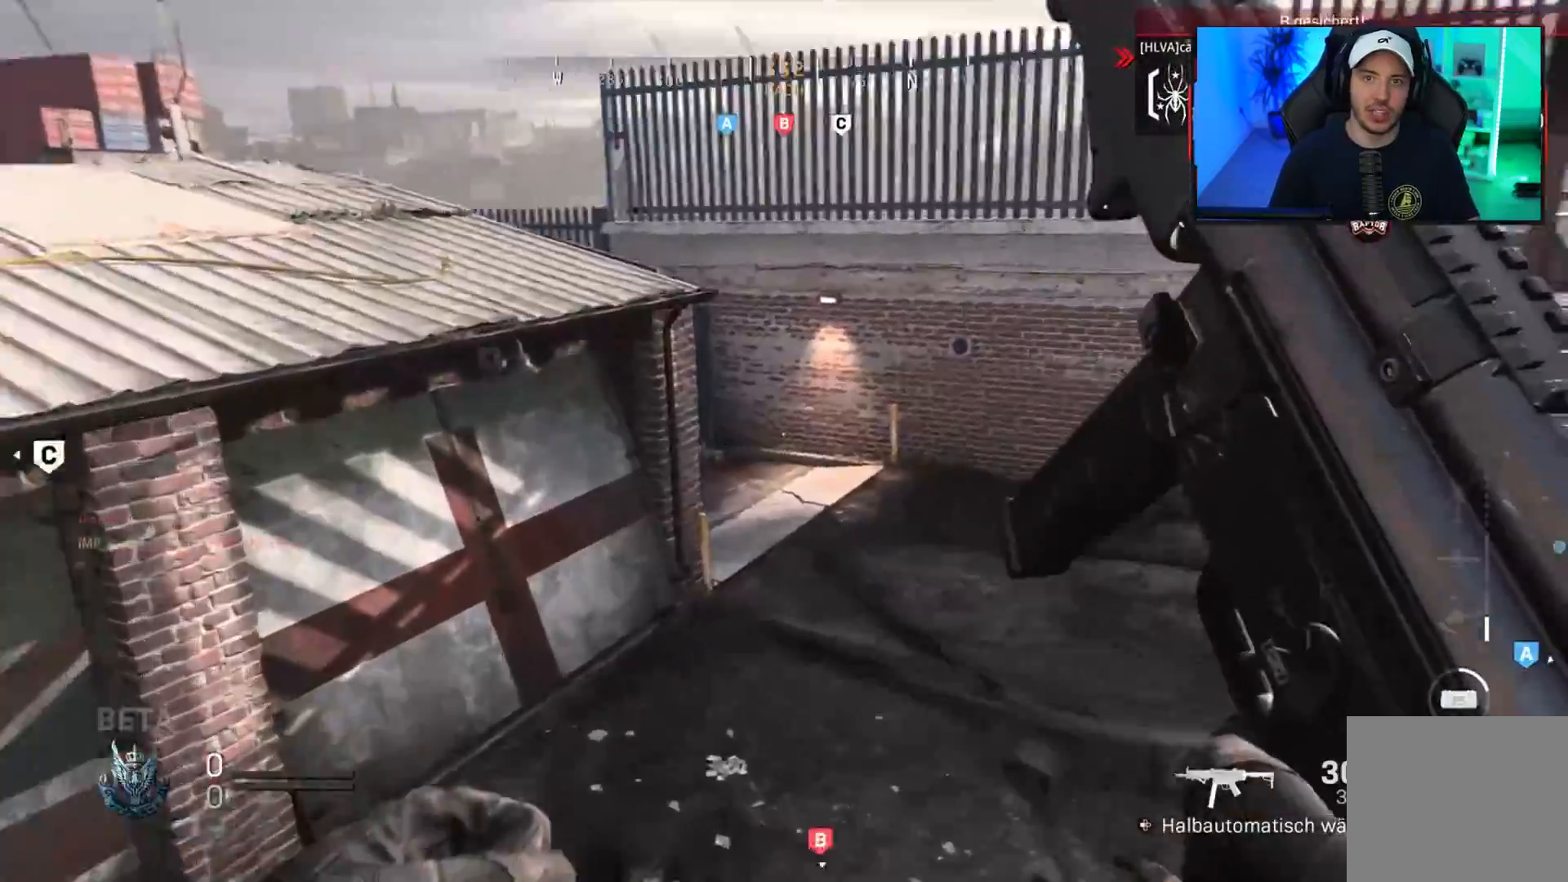
{"buttons": [], "left_stick": "up", "right_stick": "center", "events": [[100, "right_stick", "up-right"], [267, "right_stick", "center"], [300, "L3", "down"], [400, "L3", "up"]]}
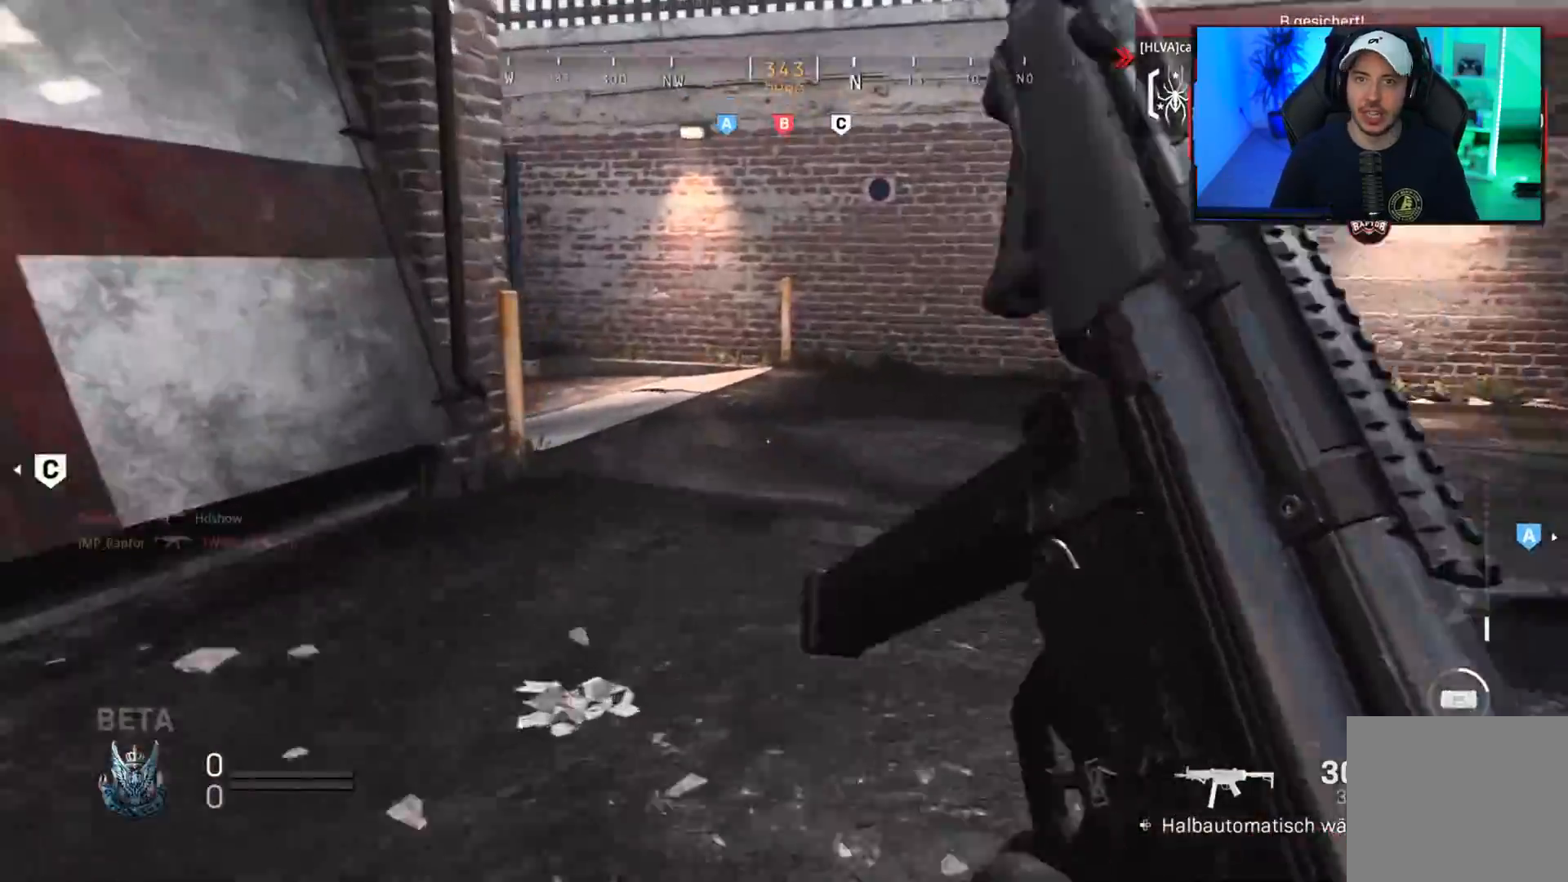
{"buttons": ["L1"], "left_stick": "up", "right_stick": "left", "events": [[50, "right_stick", "left"], [150, "CROSS", "down"], [183, "CROSS", "up"], [267, "right_stick", "center"], [333, "L1", "down"], [350, "right_stick", "left"]]}
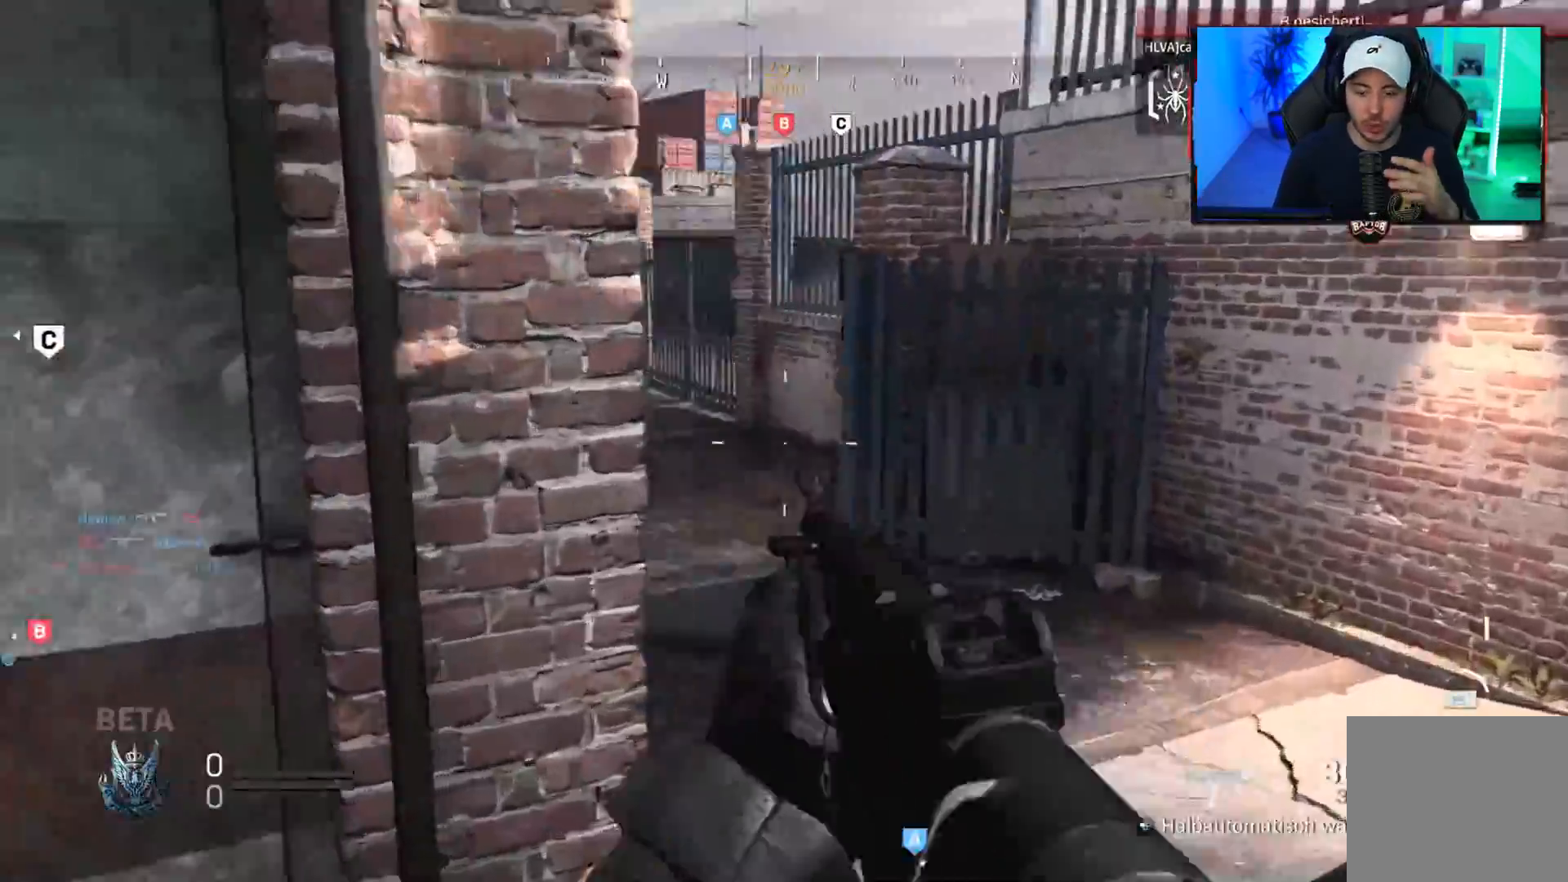
{"buttons": [], "left_stick": "up", "right_stick": "center", "events": [[17, "right_stick", "up-left"], [133, "L1", "up"], [183, "L3", "down"], [283, "L3", "up"], [283, "right_stick", "center"], [350, "L3", "down"], [483, "L3", "up"]]}
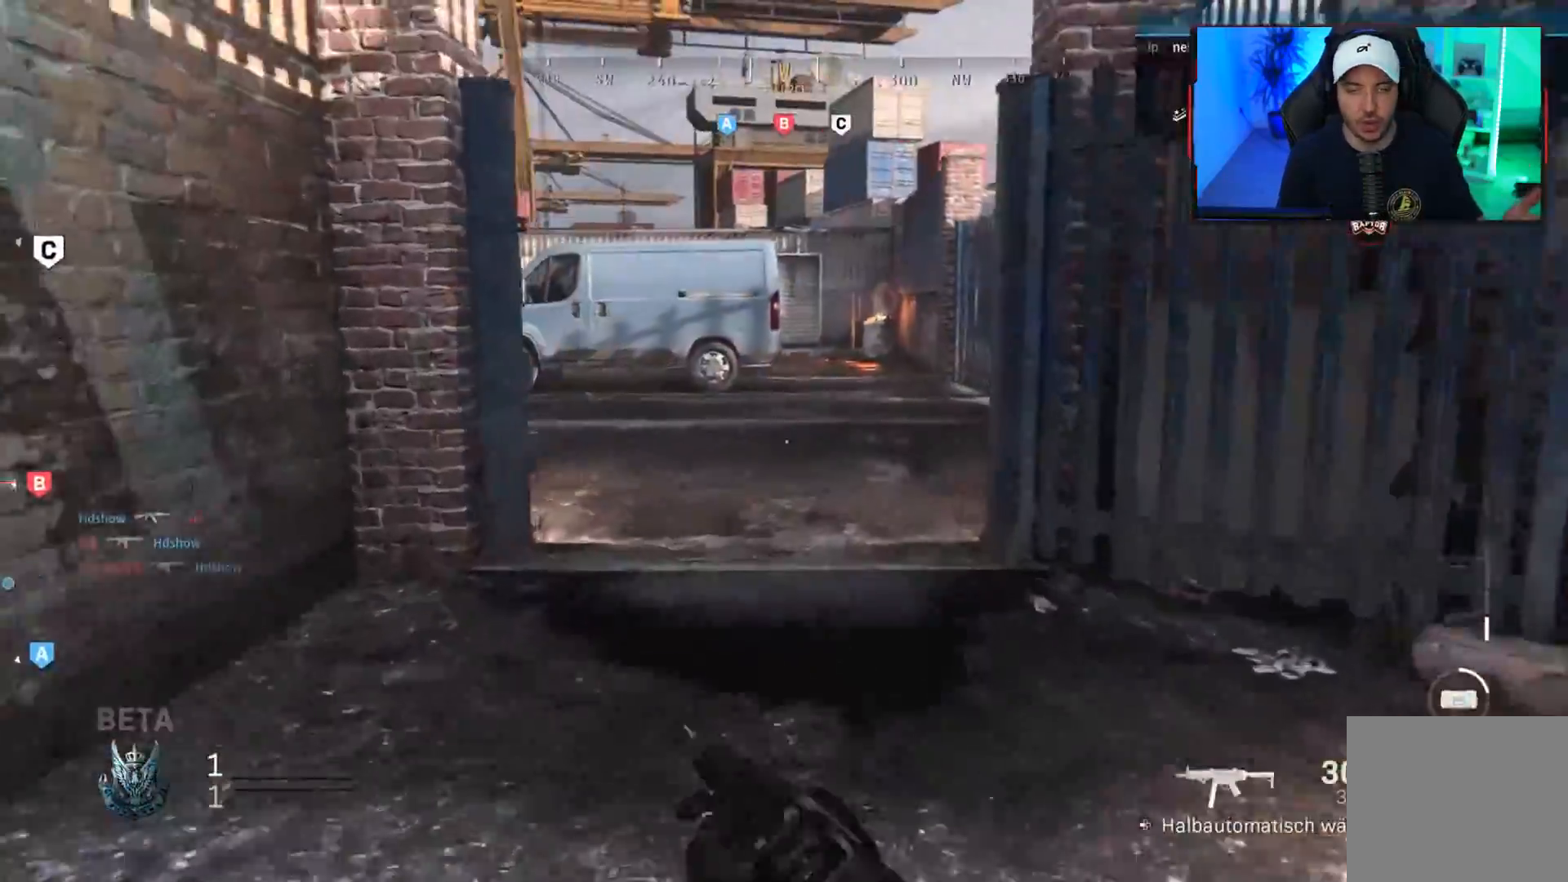
{"buttons": [], "left_stick": "center", "right_stick": "center", "events": [[117, "right_stick", "left"], [183, "CROSS", "down"], [267, "CROSS", "up"], [317, "right_stick", "center"], [400, "left_stick", "center"]]}
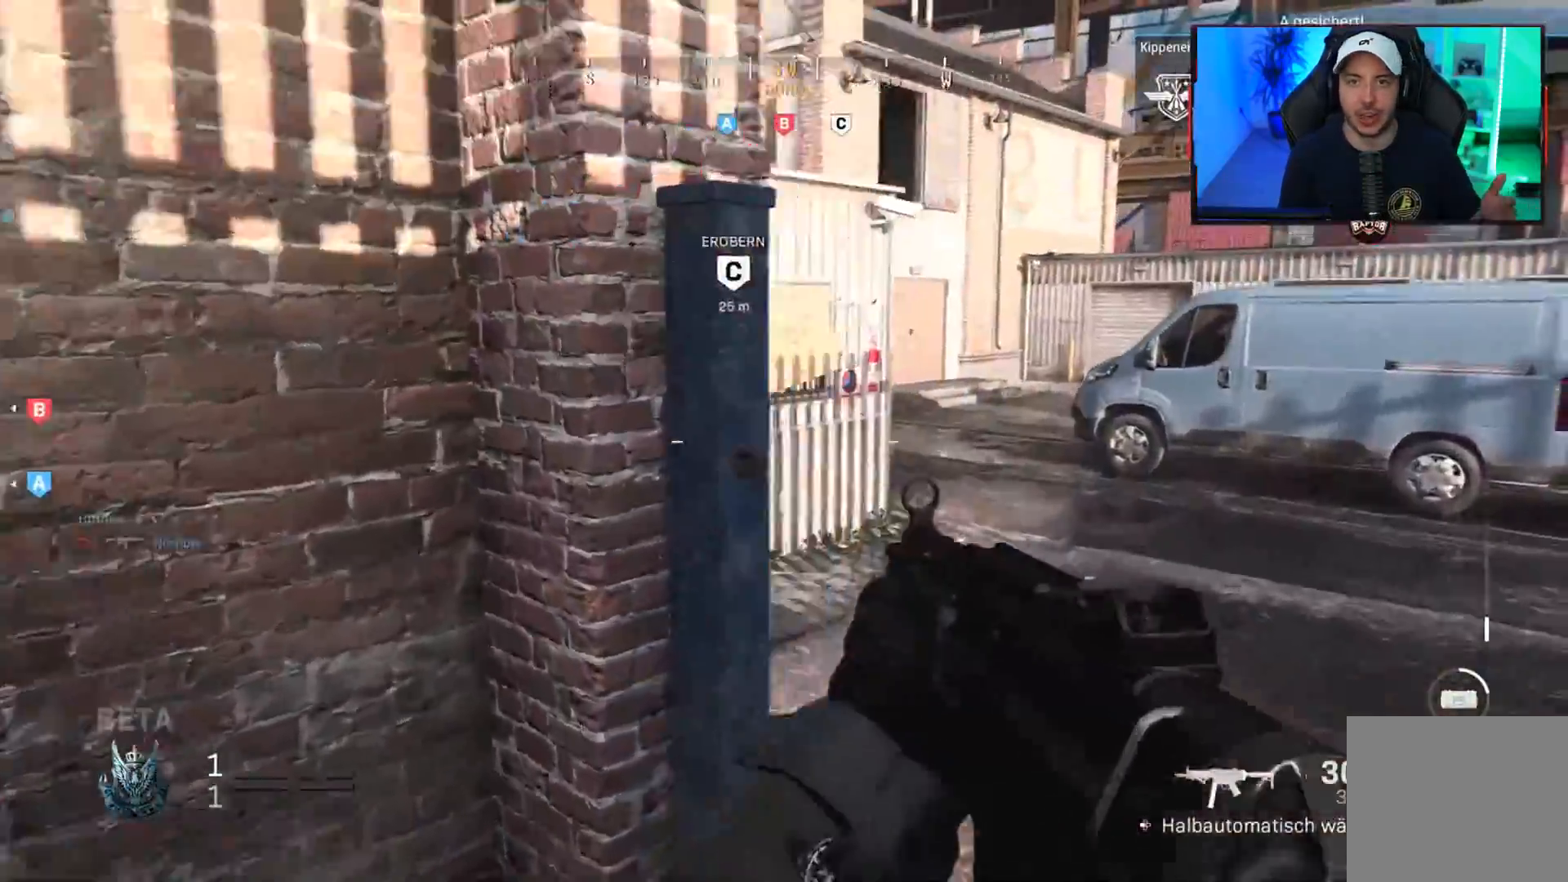
{"buttons": [], "left_stick": "up-right", "right_stick": "right", "events": [[33, "left_stick", "right"], [33, "right_stick", "left"], [133, "left_stick", "up-right"], [183, "right_stick", "center"], [250, "right_stick", "left"], [317, "L3", "down"], [383, "right_stick", "center"], [450, "L3", "up"], [450, "right_stick", "right"]]}
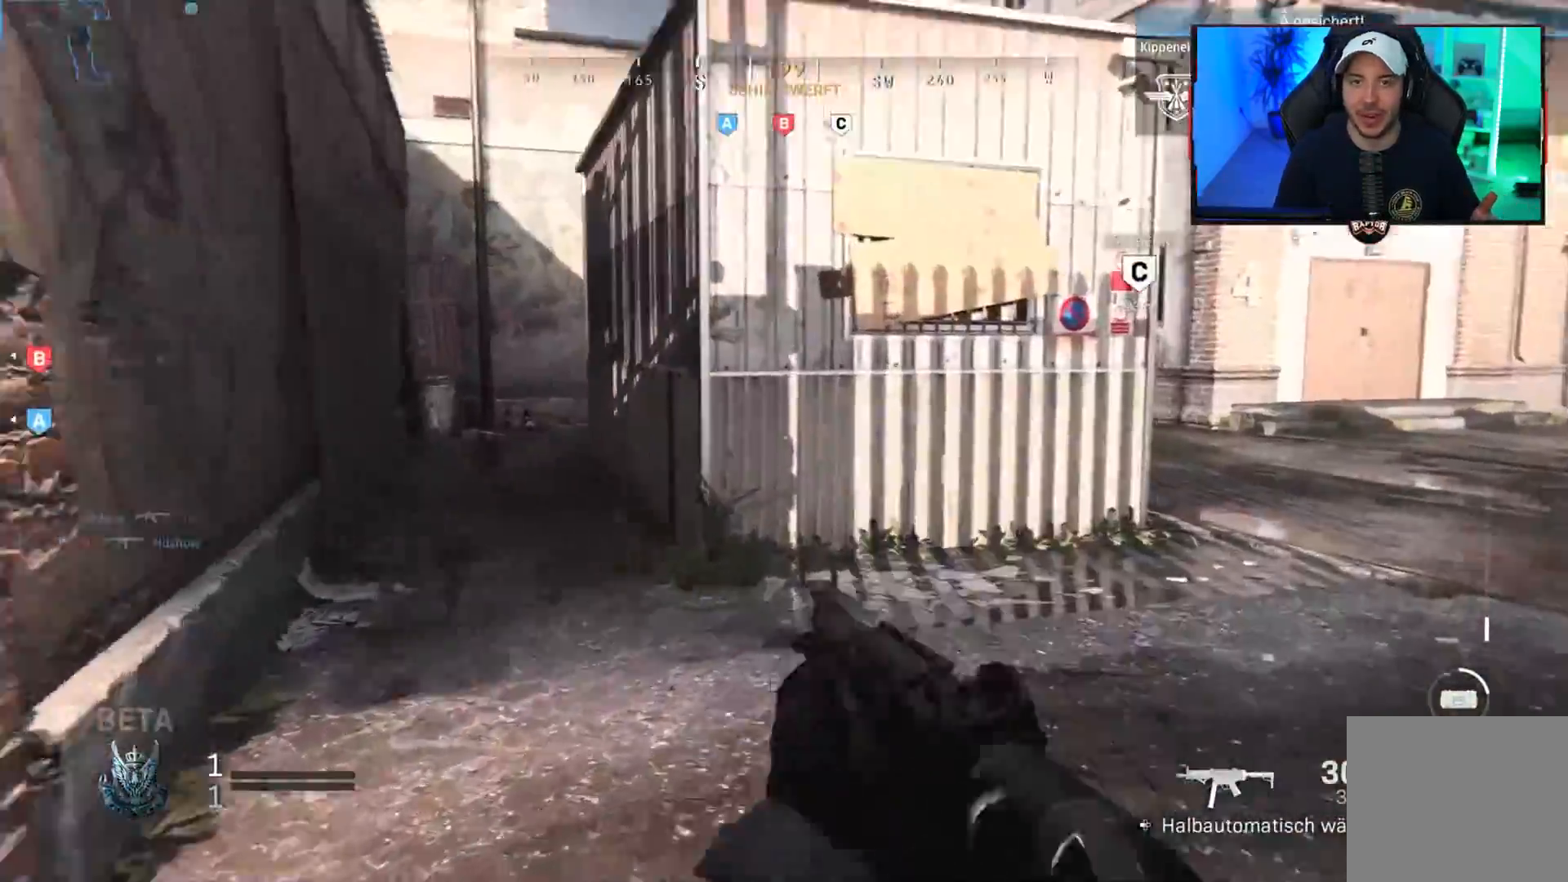
{"buttons": [], "left_stick": "up", "right_stick": "left", "events": [[150, "right_stick", "center"], [200, "L3", "down"], [333, "L3", "up"], [333, "left_stick", "up"], [383, "right_stick", "left"]]}
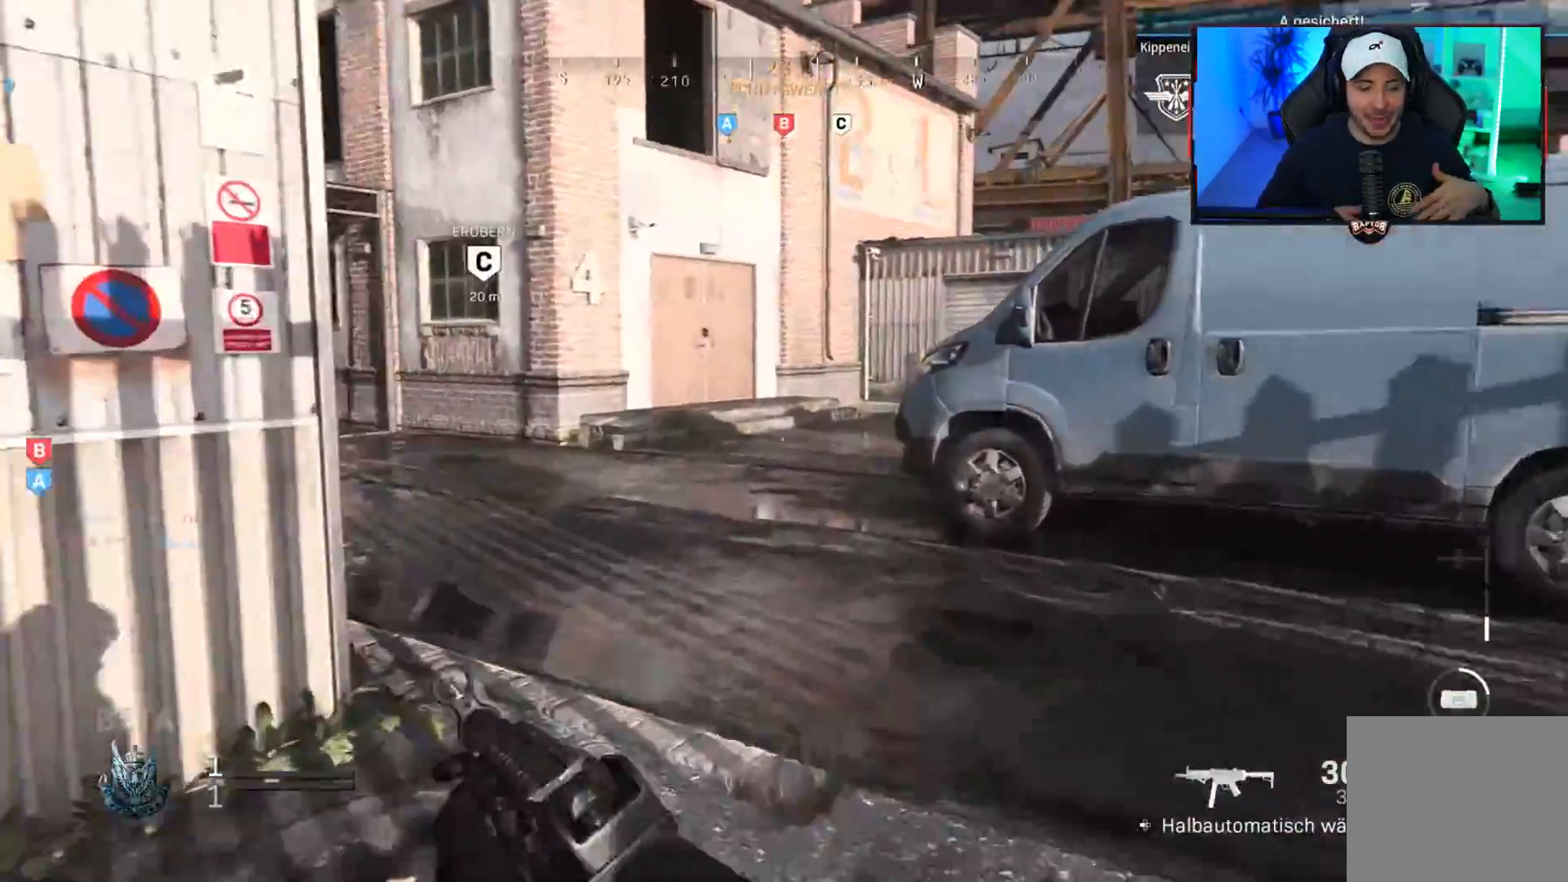
{"buttons": ["L1"], "left_stick": "up", "right_stick": "center", "events": [[33, "CROSS", "down"], [83, "right_stick", "center"], [100, "CROSS", "up"], [217, "right_stick", "left"], [233, "L1", "down"], [350, "right_stick", "center"]]}
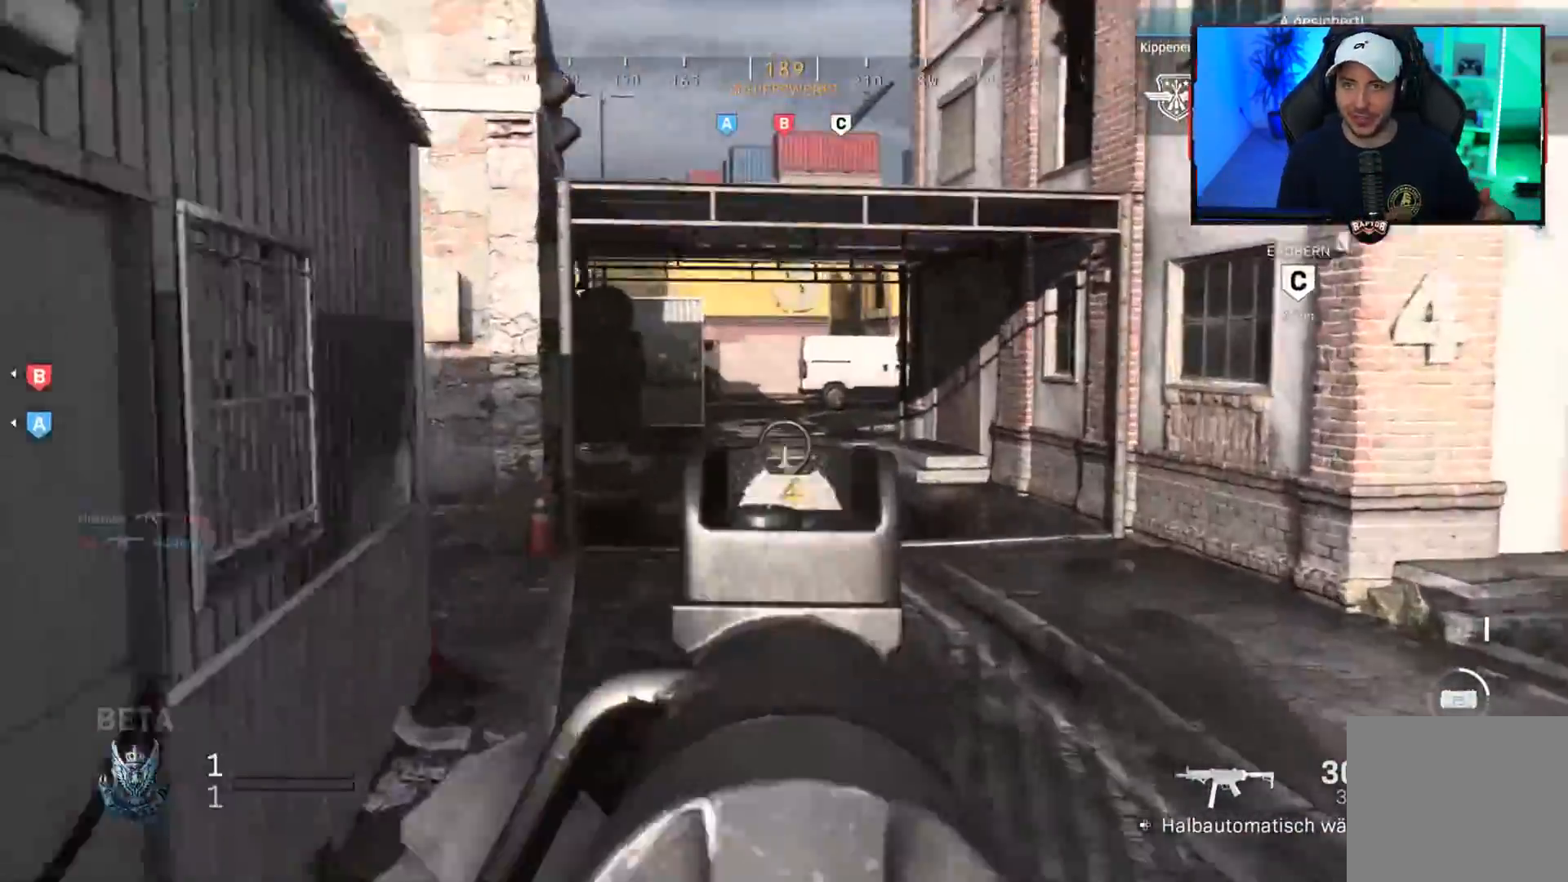
{"buttons": [], "left_stick": "up", "right_stick": "center", "events": [[200, "right_stick", "right"], [317, "L1", "up"], [400, "right_stick", "center"]]}
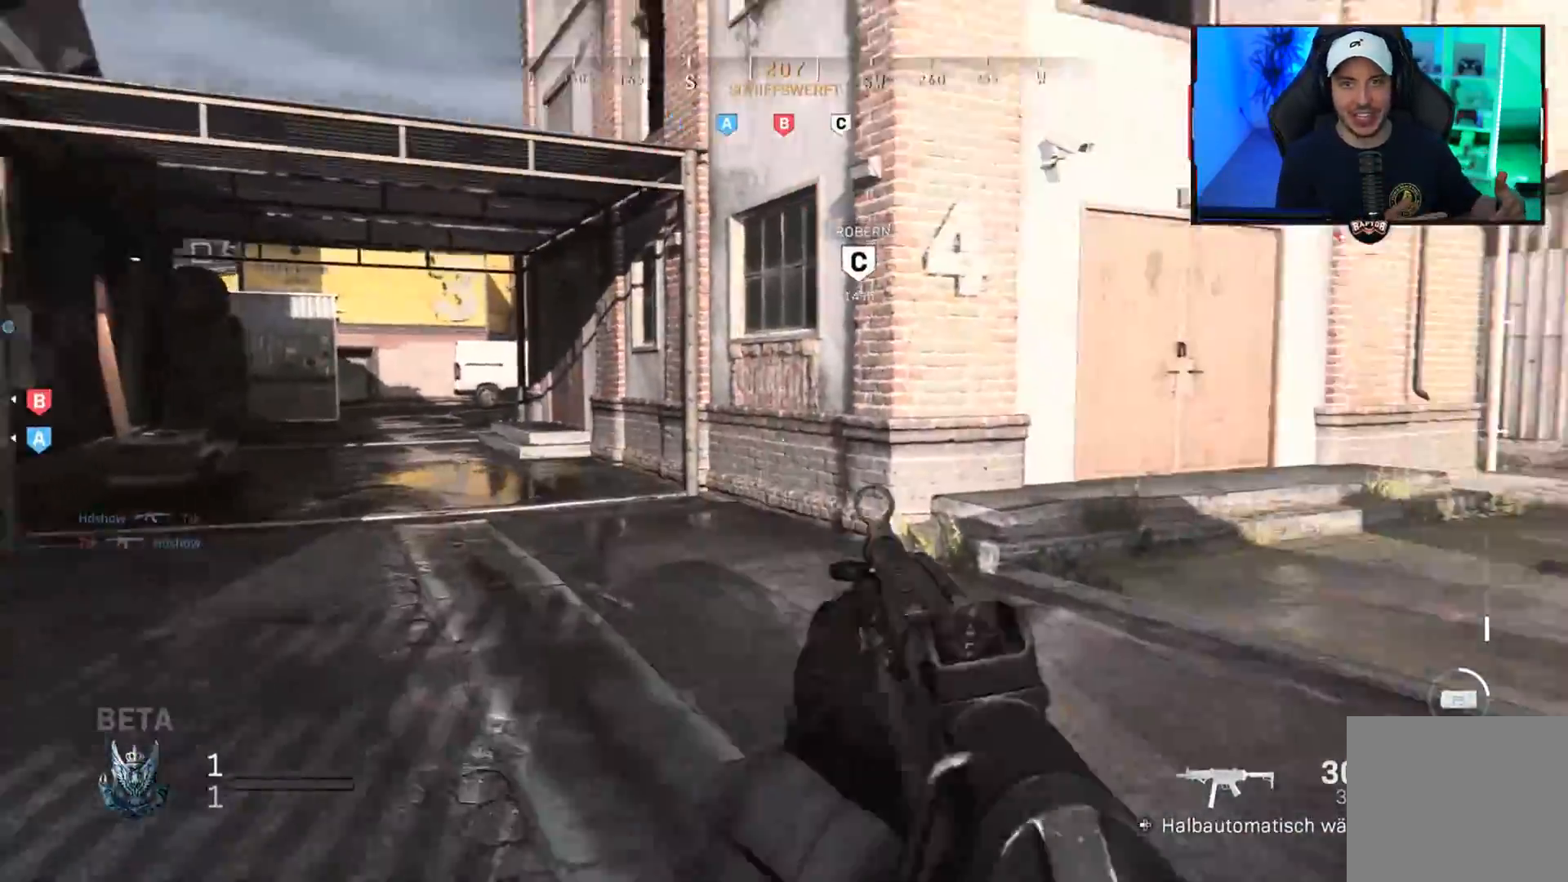
{"buttons": [], "left_stick": "up", "right_stick": "center", "events": [[17, "L3", "down"], [167, "L3", "up"], [250, "right_stick", "right"], [400, "right_stick", "center"]]}
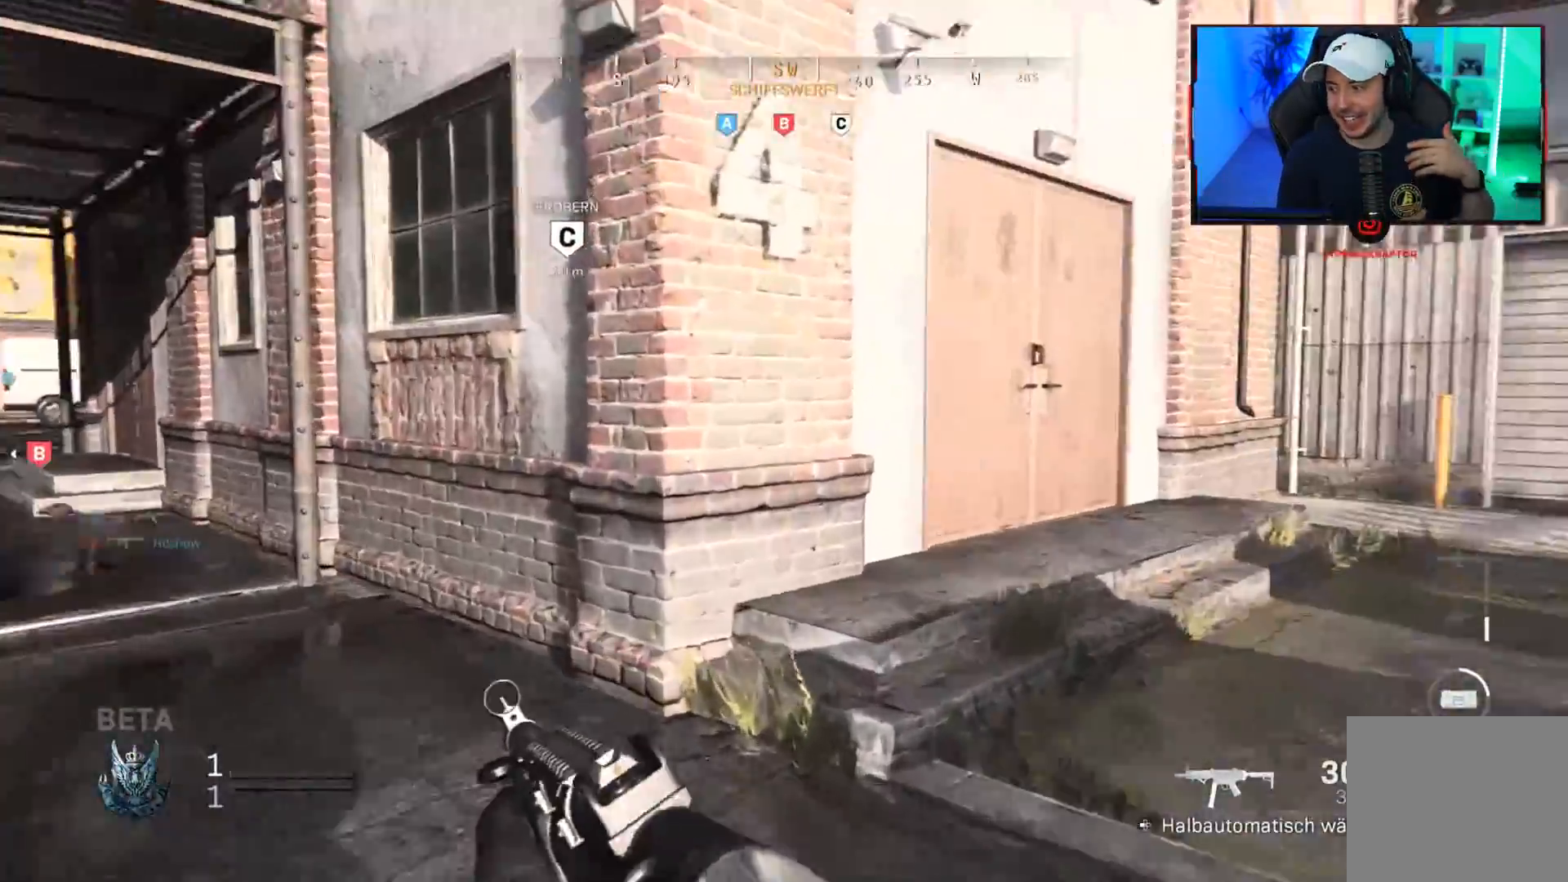
{"buttons": [], "left_stick": "up", "right_stick": "center", "events": [[100, "L3", "down"], [217, "right_stick", "right"], [267, "L3", "up"], [333, "right_stick", "center"]]}
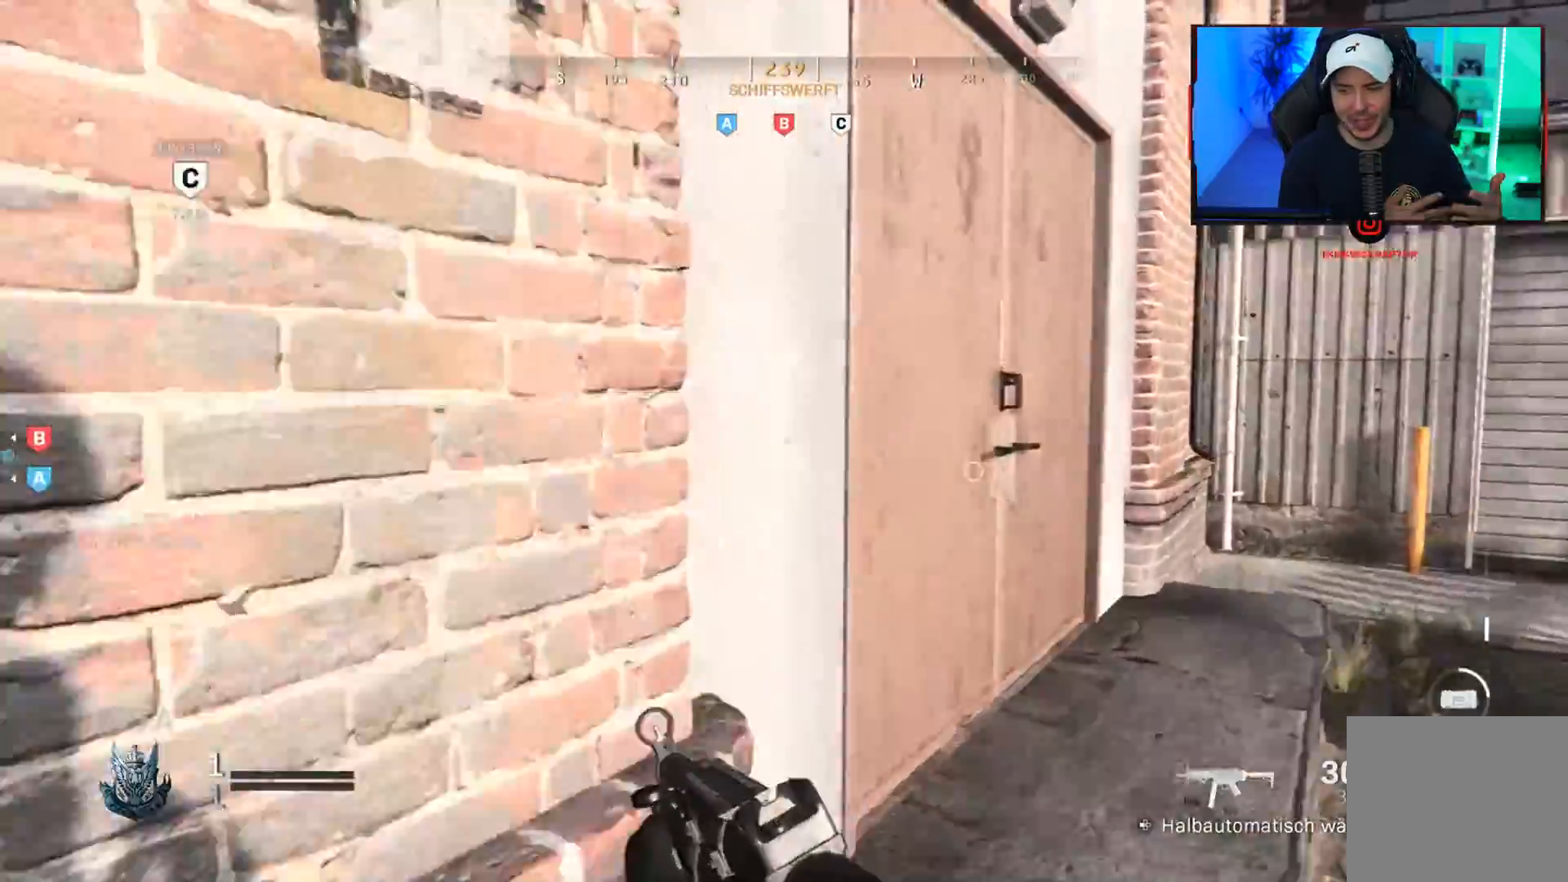
{"buttons": [], "left_stick": "up", "right_stick": "center", "events": [[50, "L3", "down"], [200, "L3", "up"], [250, "right_stick", "left"], [283, "L3", "down"], [433, "L3", "up"], [483, "right_stick", "center"]]}
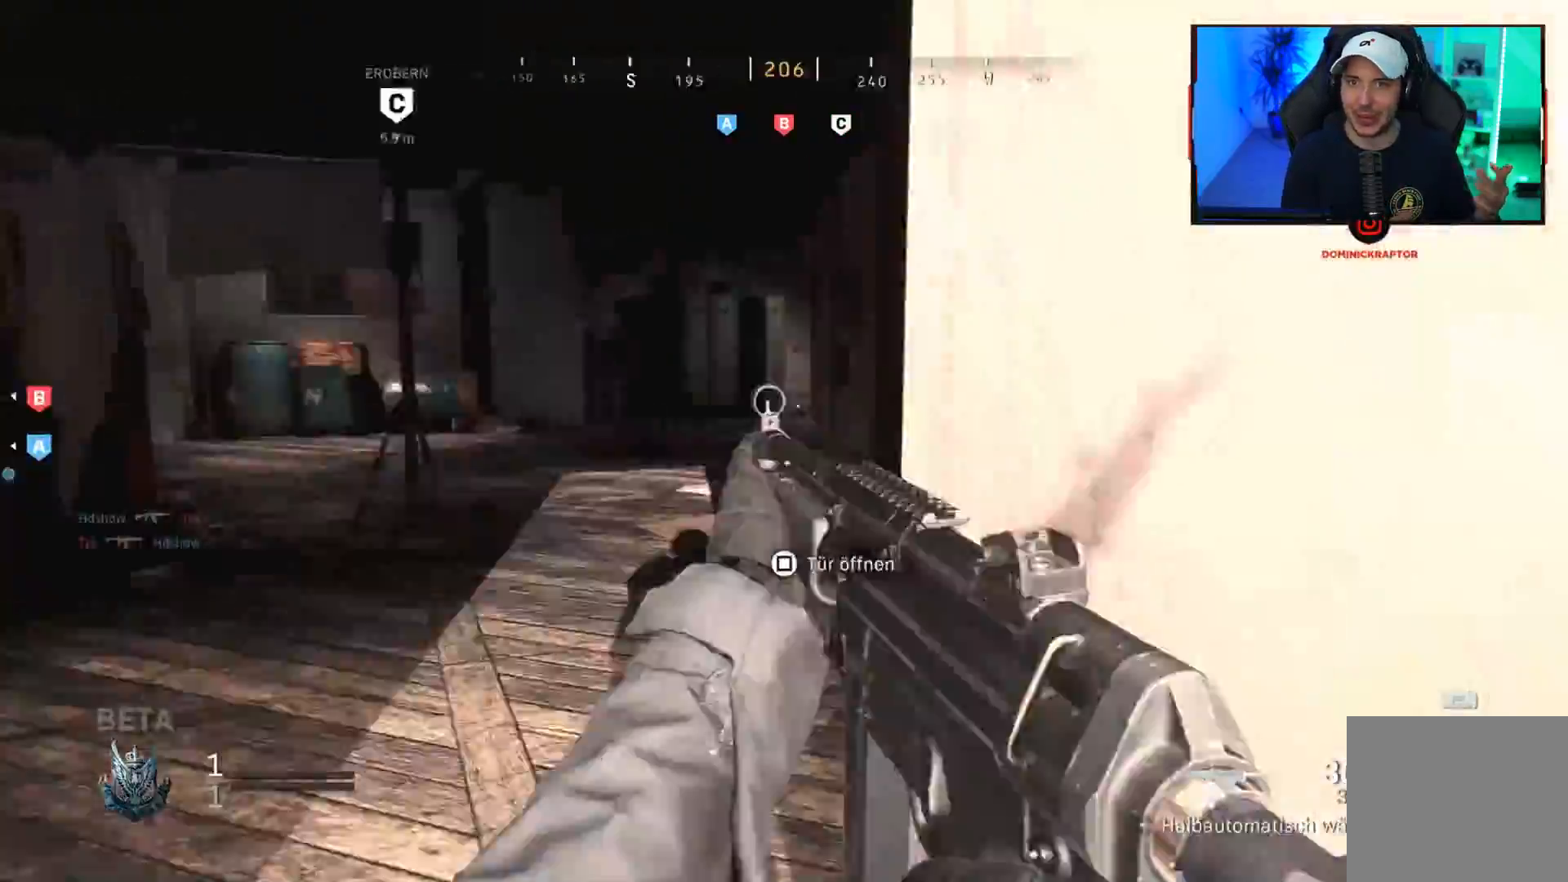
{"buttons": [], "left_stick": "up", "right_stick": "center", "events": [[300, "right_stick", "right"], [417, "right_stick", "center"]]}
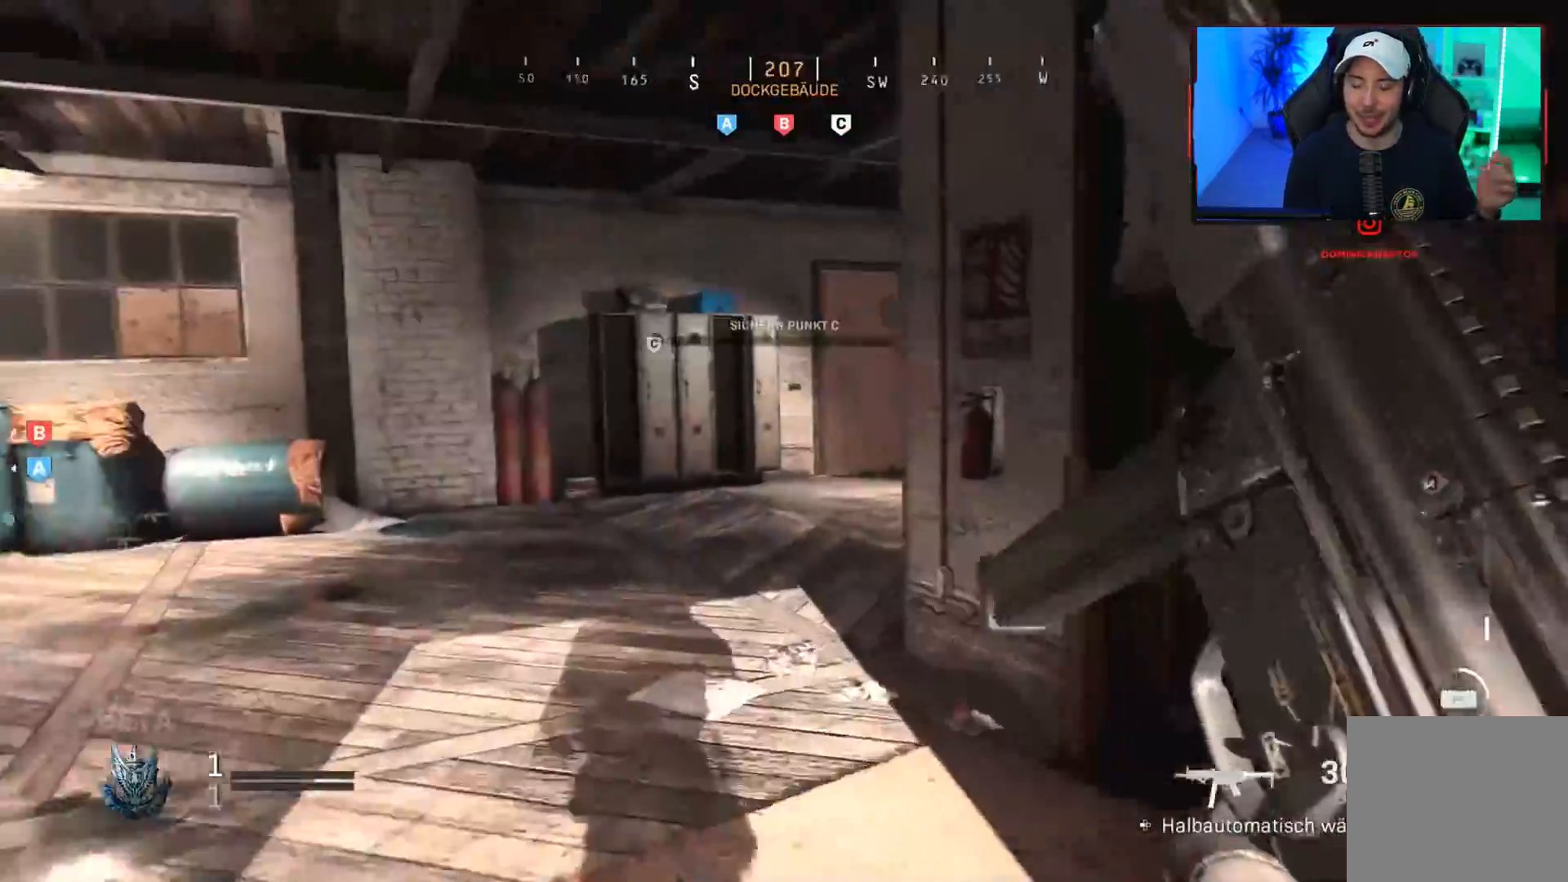
{"buttons": [], "left_stick": "up", "right_stick": "right", "events": [[117, "right_stick", "right"]]}
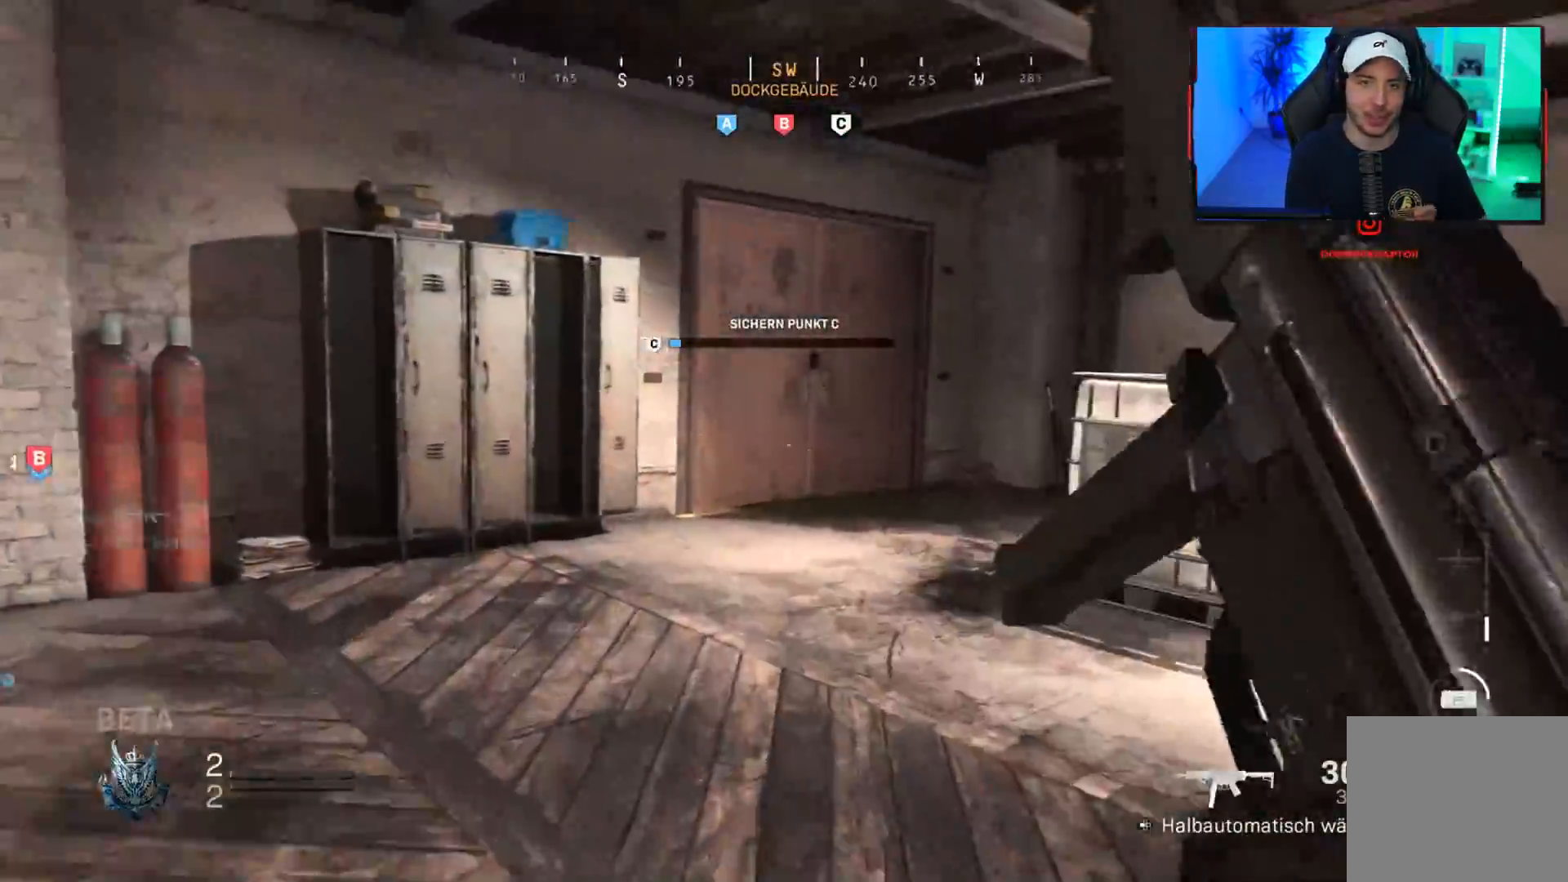
{"buttons": [], "left_stick": "up", "right_stick": "left", "events": [[167, "right_stick", "center"], [383, "right_stick", "left"]]}
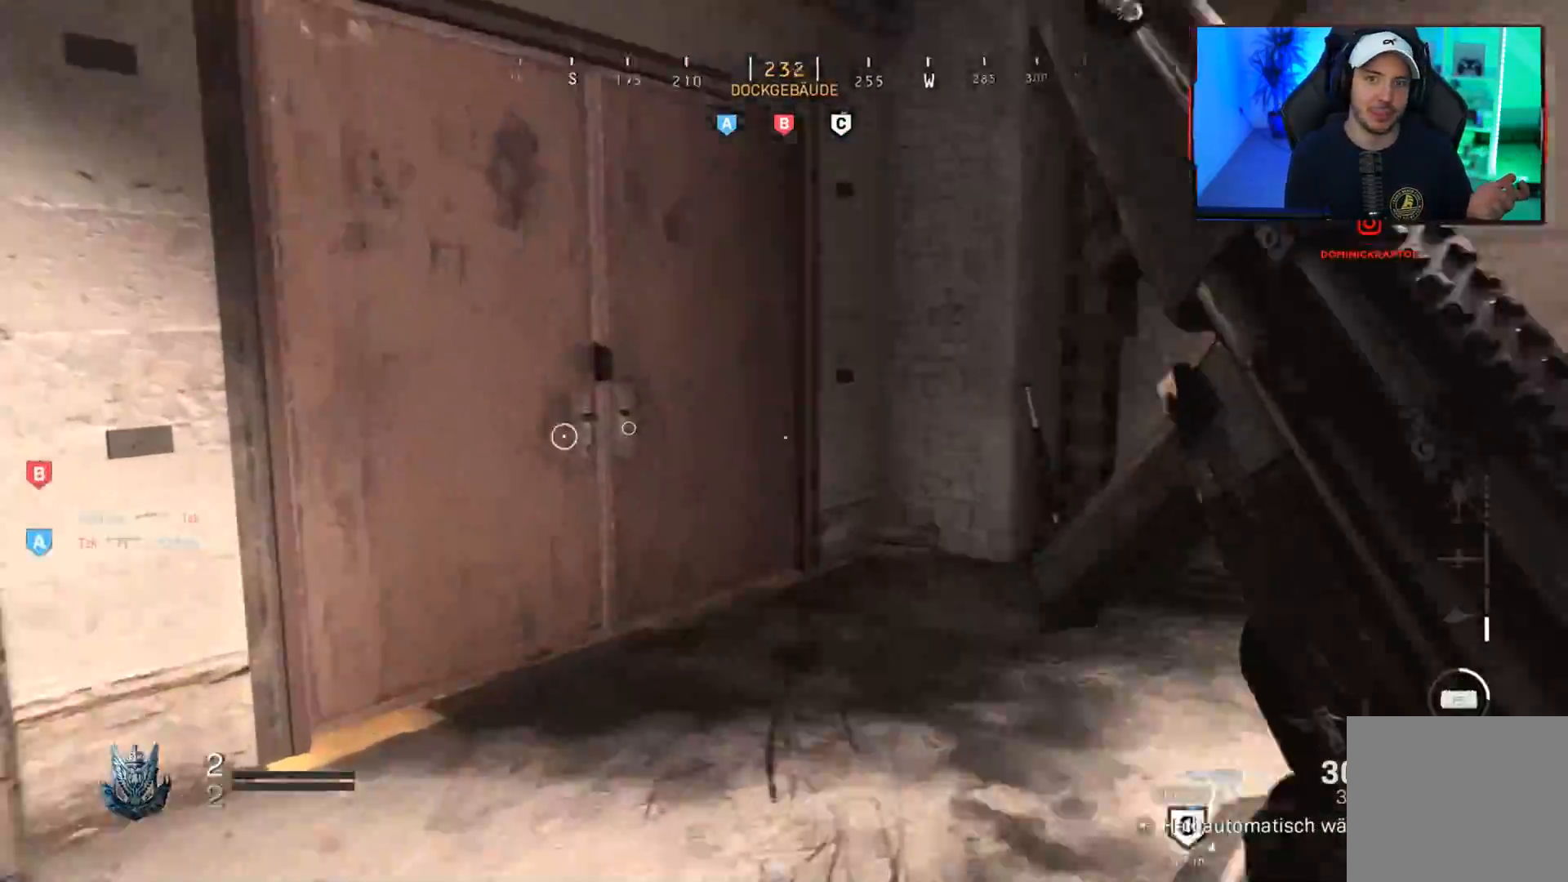
{"buttons": [], "left_stick": "up", "right_stick": "left", "events": [[33, "right_stick", "center"], [150, "right_stick", "left"]]}
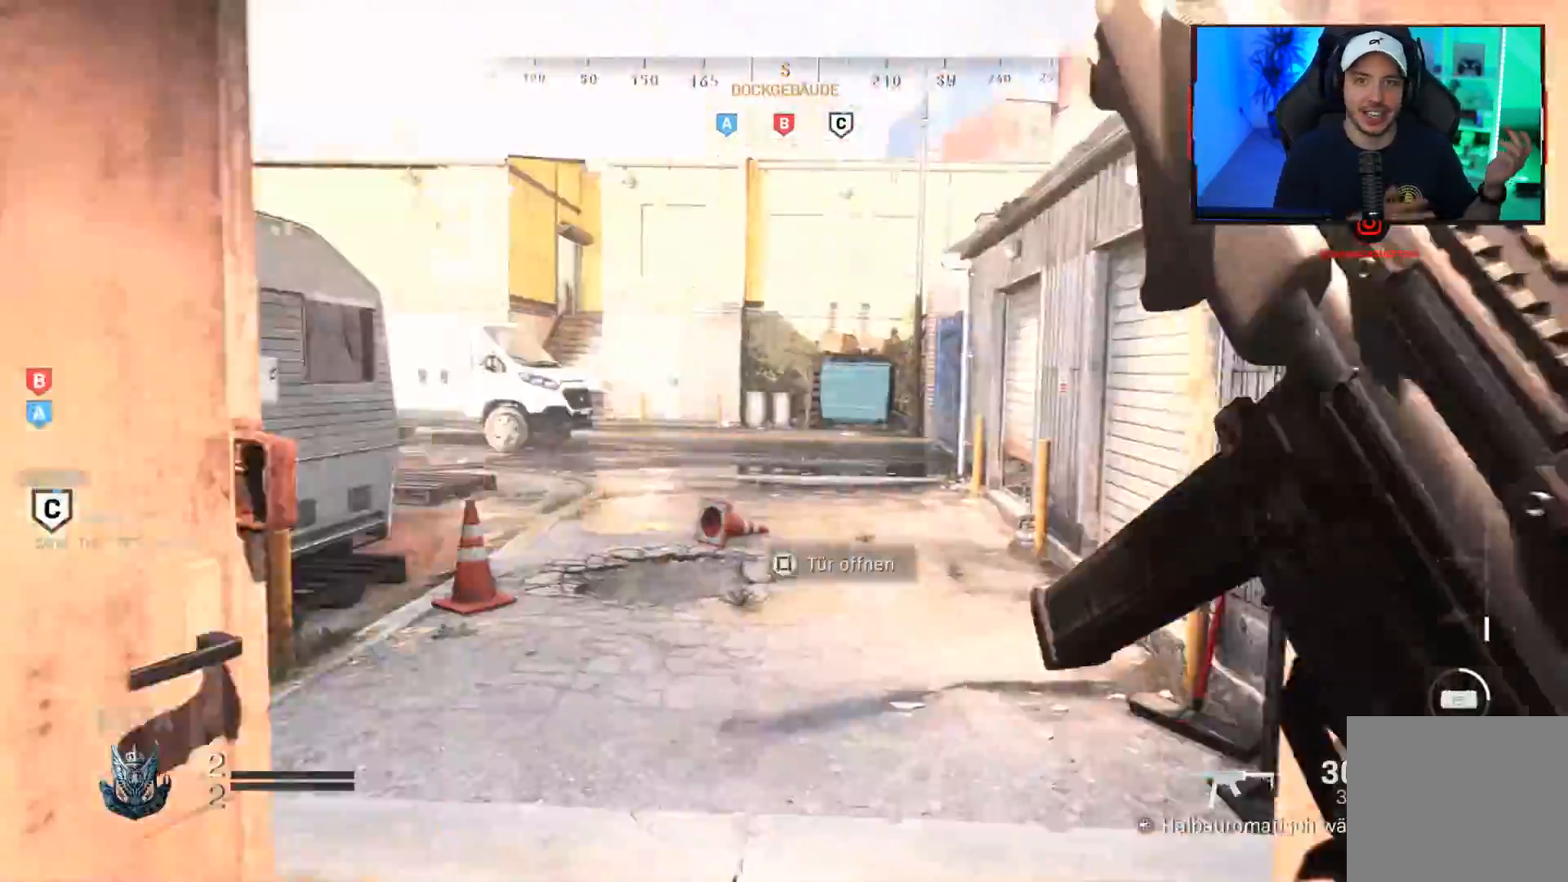
{"buttons": ["L3"], "left_stick": "up-right", "right_stick": "left", "events": [[33, "left_stick", "up-right"], [333, "right_stick", "center"], [467, "right_stick", "left"], [483, "L3", "down"]]}